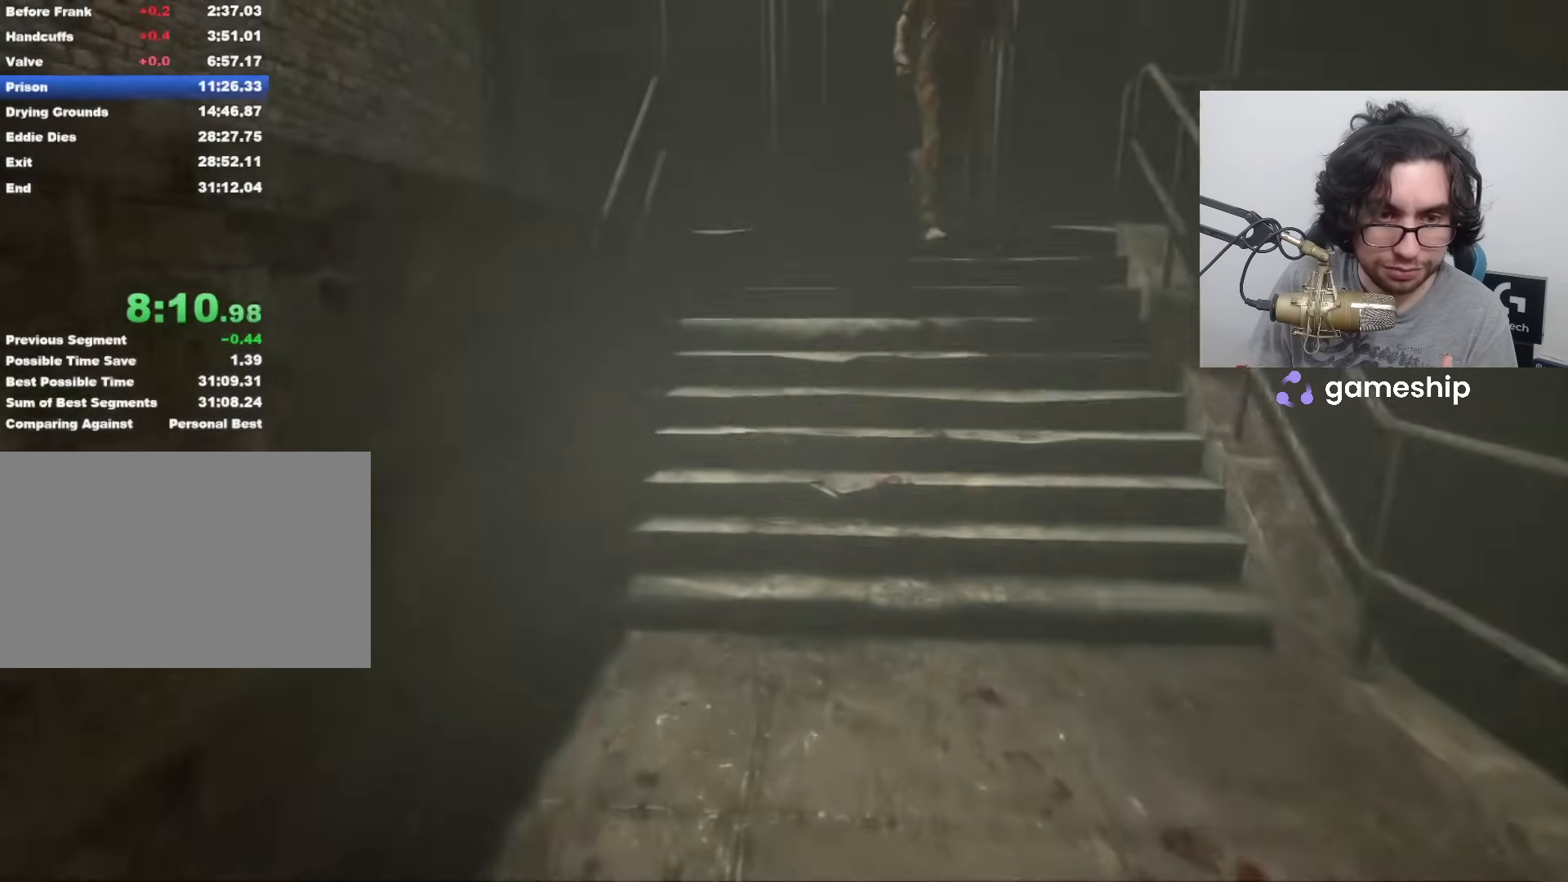
Gameplay with keyboard and mouse; each line is a JSON object with the keys and mouse buttons held at the frame after it. "events" lists presses ("down") and releases ("up") of "1", "2", "3", "4", "5", "a", "alt", "c", "ctrl", "d", "e", "f", "q", "r", "s", "shift", "space", "tab", "v", "w", "x", "z", "mouse_left", "mouse_middle", "mouse_right", "mouse_wheel_up" and "mouse_wheel_down" between this image and that frame as [ms after this image, input, new state], when the widget could be followed in between. "mouse_left", "mouse_middle", "mouse_right", "mouse_wheel_up", "mouse_wheel_down" = the "left", "middle", "right", "wheel_up", "wheel_down" buttons of the "mouse" list. No other keys are recorded. Mouse movement is not recorded.
{"keys": ["shift", "w"], "mouse": [], "events": []}
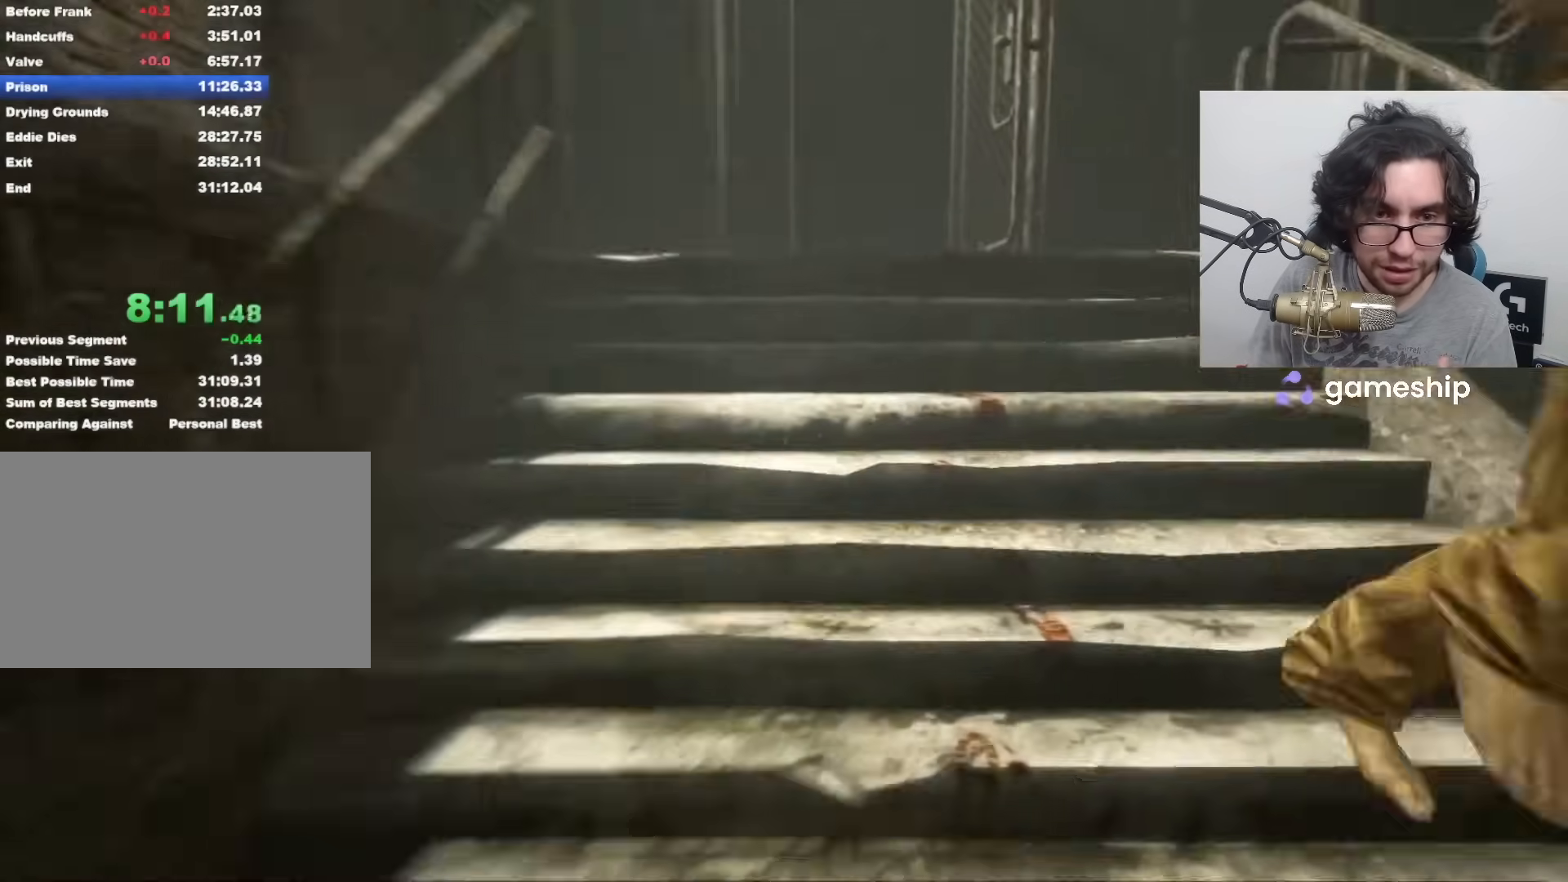
{"keys": ["shift", "w"], "mouse": [], "events": []}
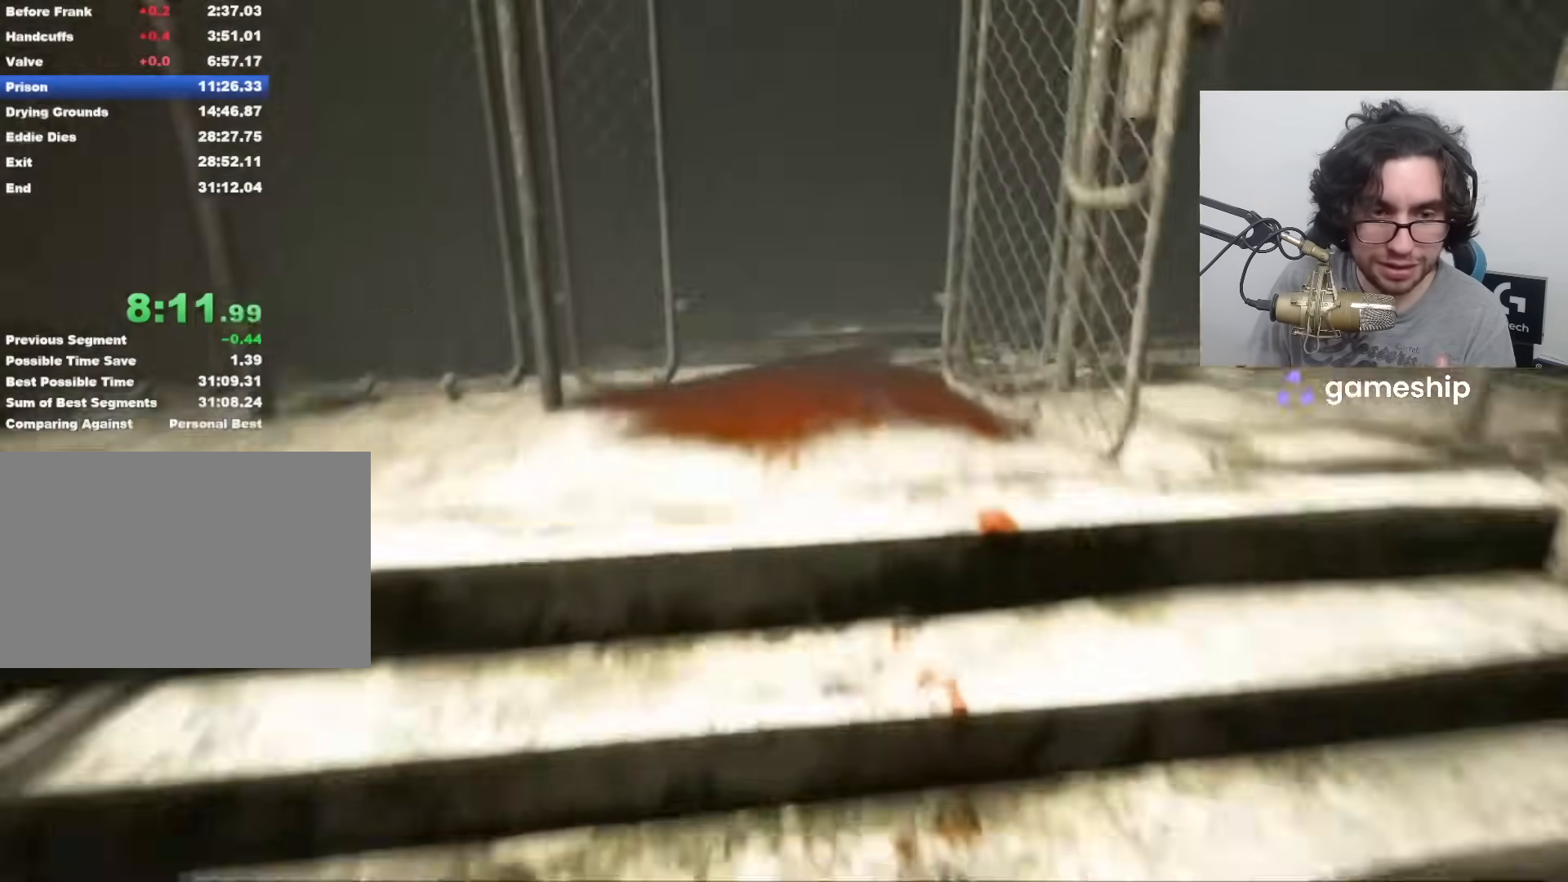
{"keys": ["shift", "w"], "mouse": [], "events": []}
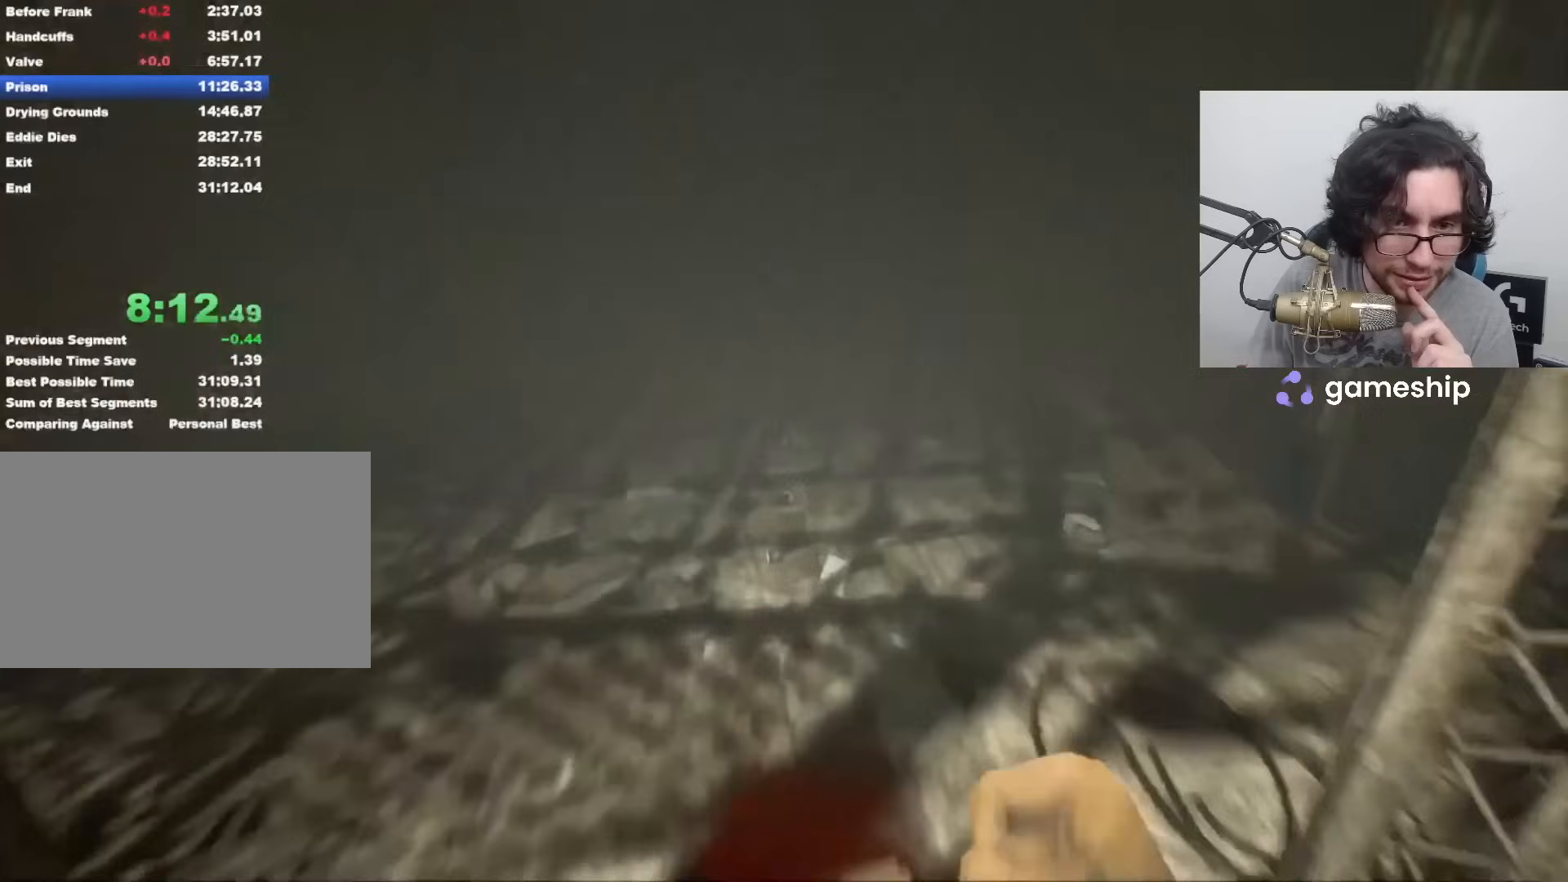
{"keys": ["shift", "w"], "mouse": [], "events": []}
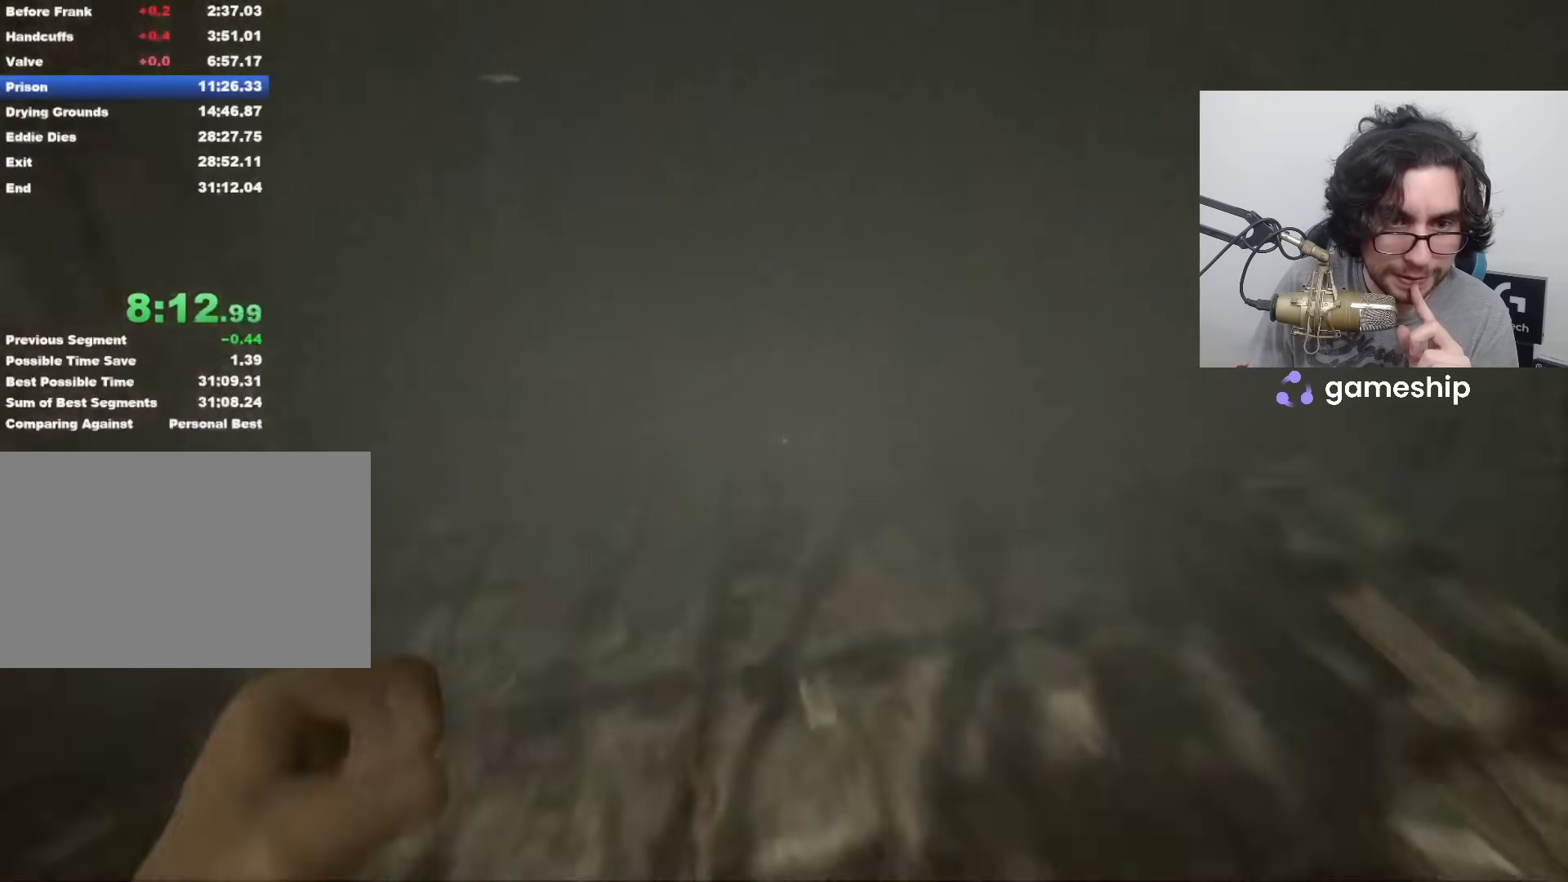
{"keys": ["shift", "w"], "mouse": [], "events": []}
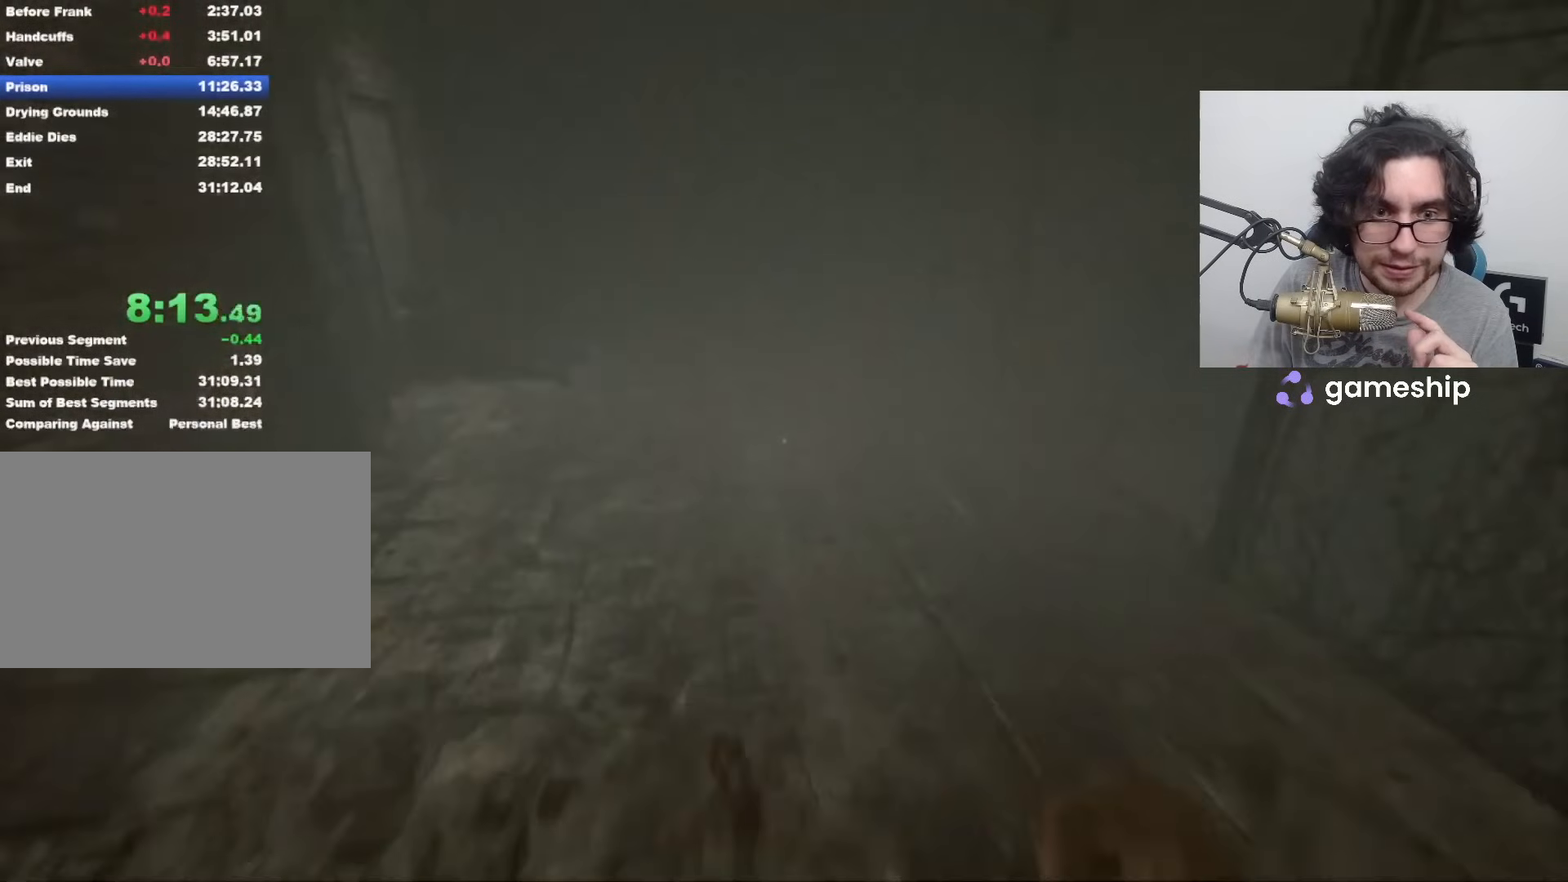
{"keys": ["shift", "w"], "mouse": [], "events": []}
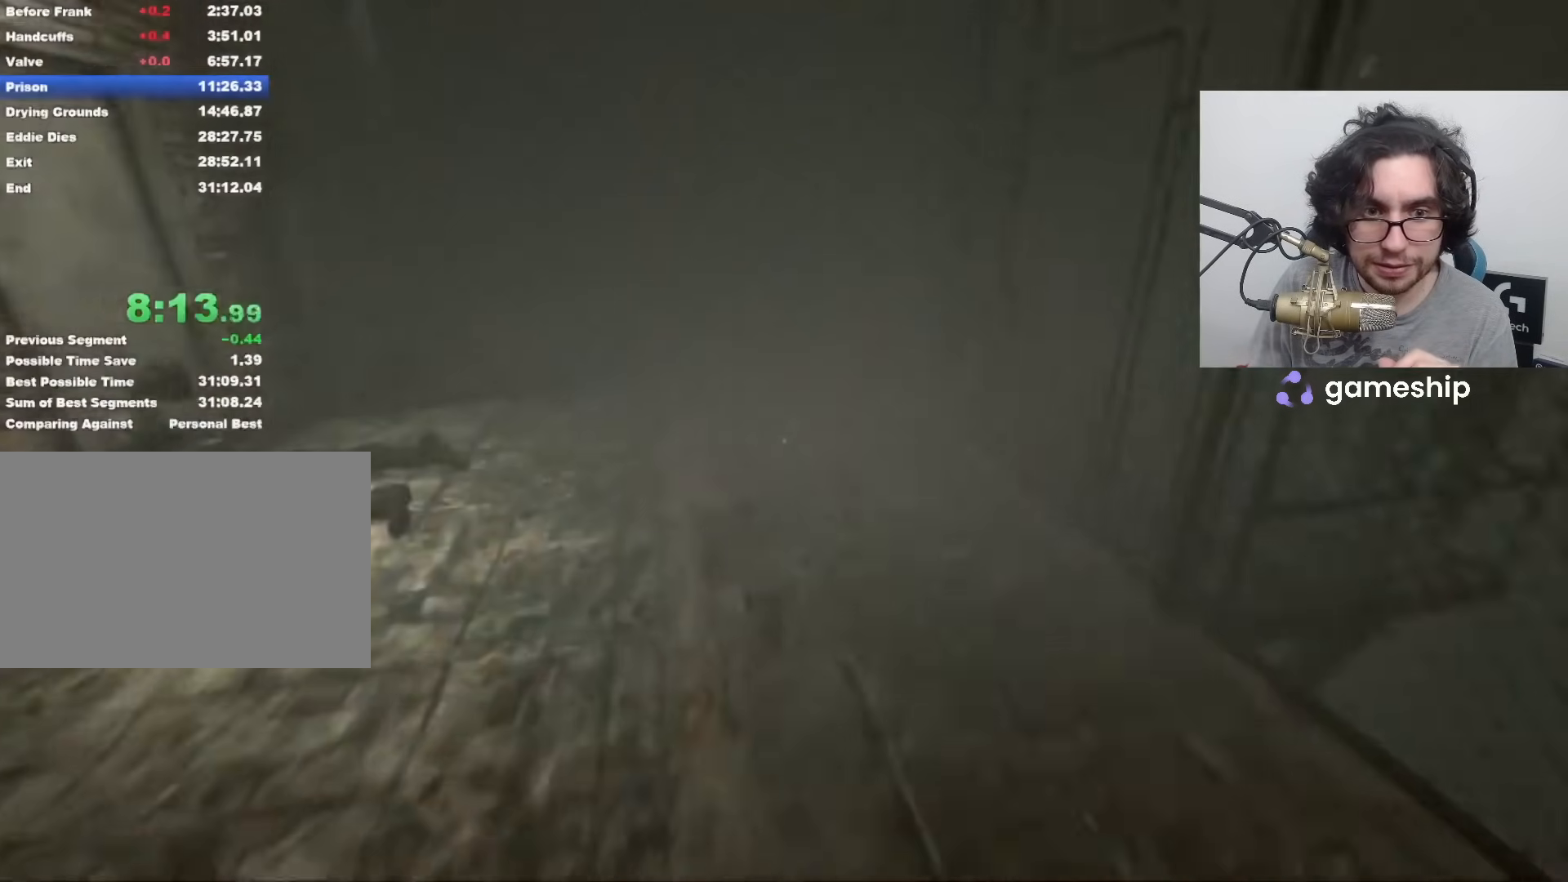
{"keys": ["shift", "w"], "mouse": [], "events": []}
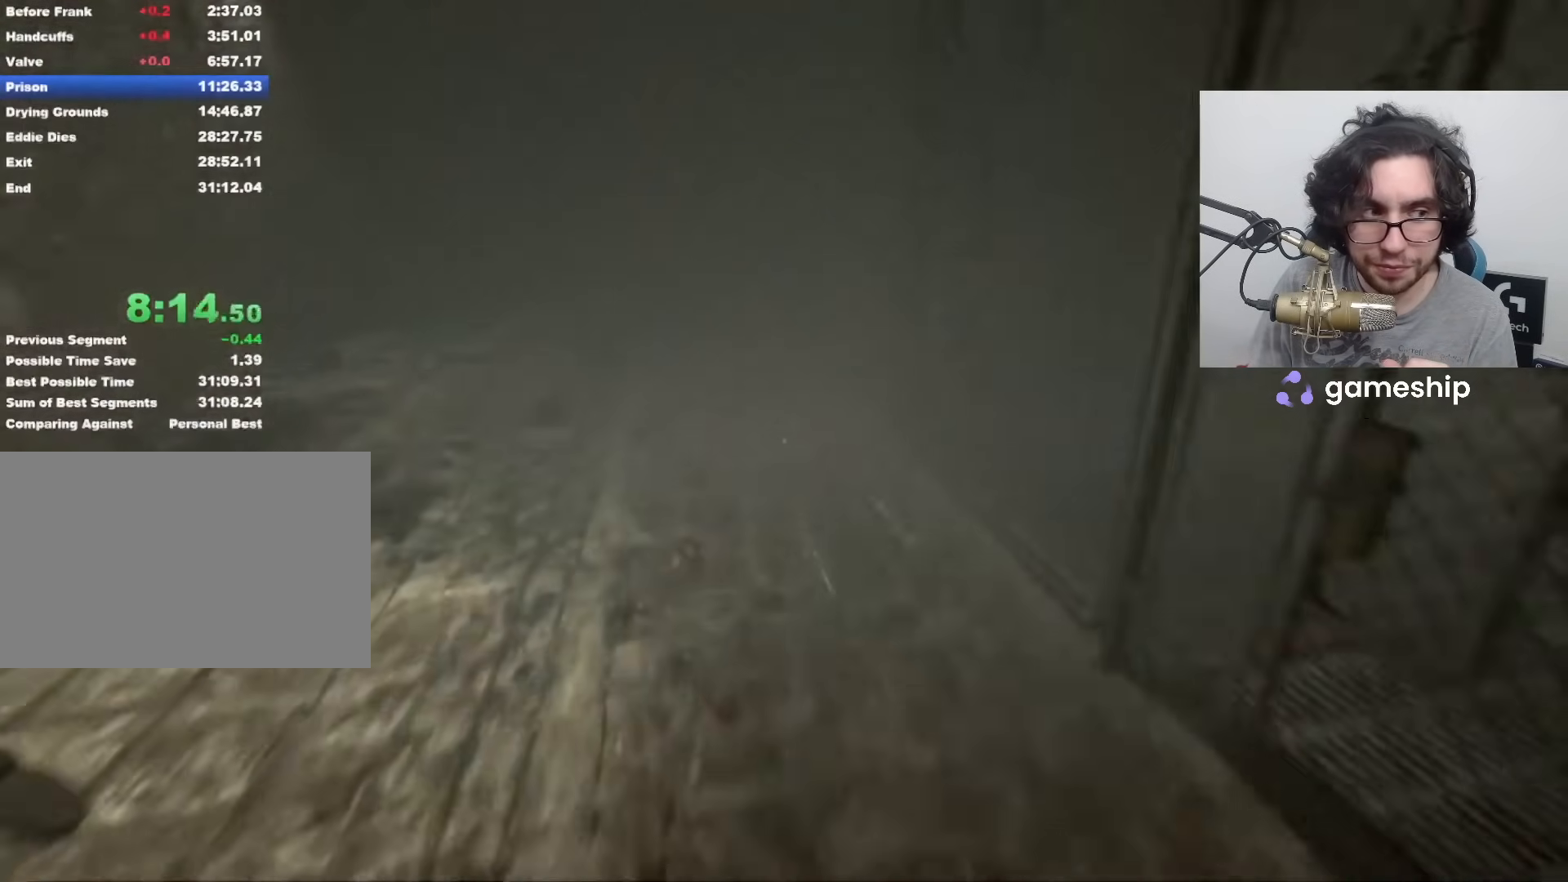
{"keys": ["shift", "w"], "mouse": [], "events": []}
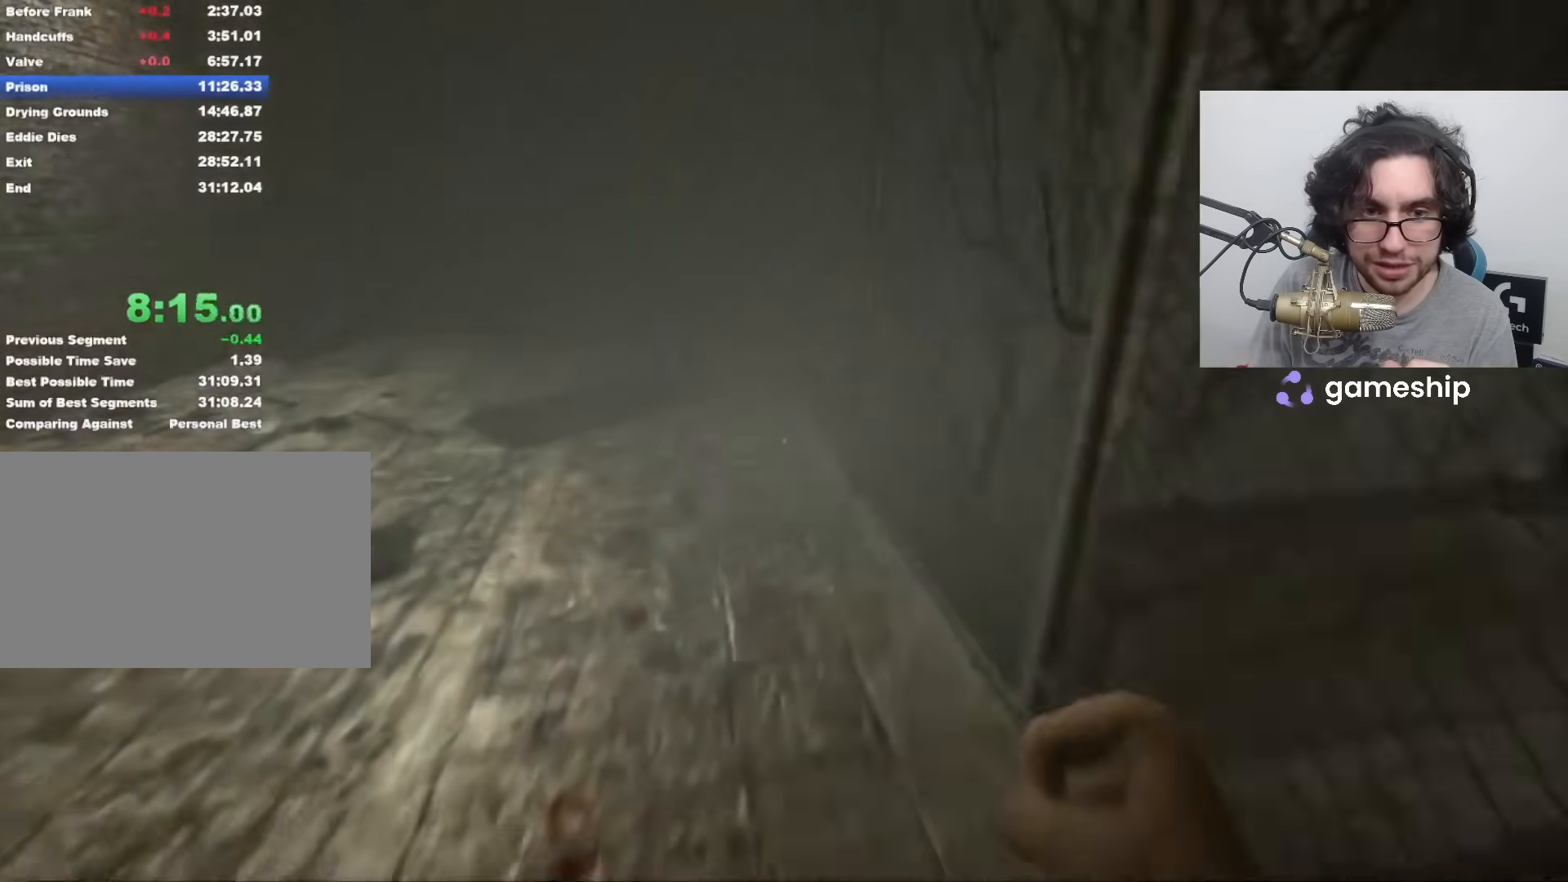
{"keys": ["shift", "w"], "mouse": [], "events": []}
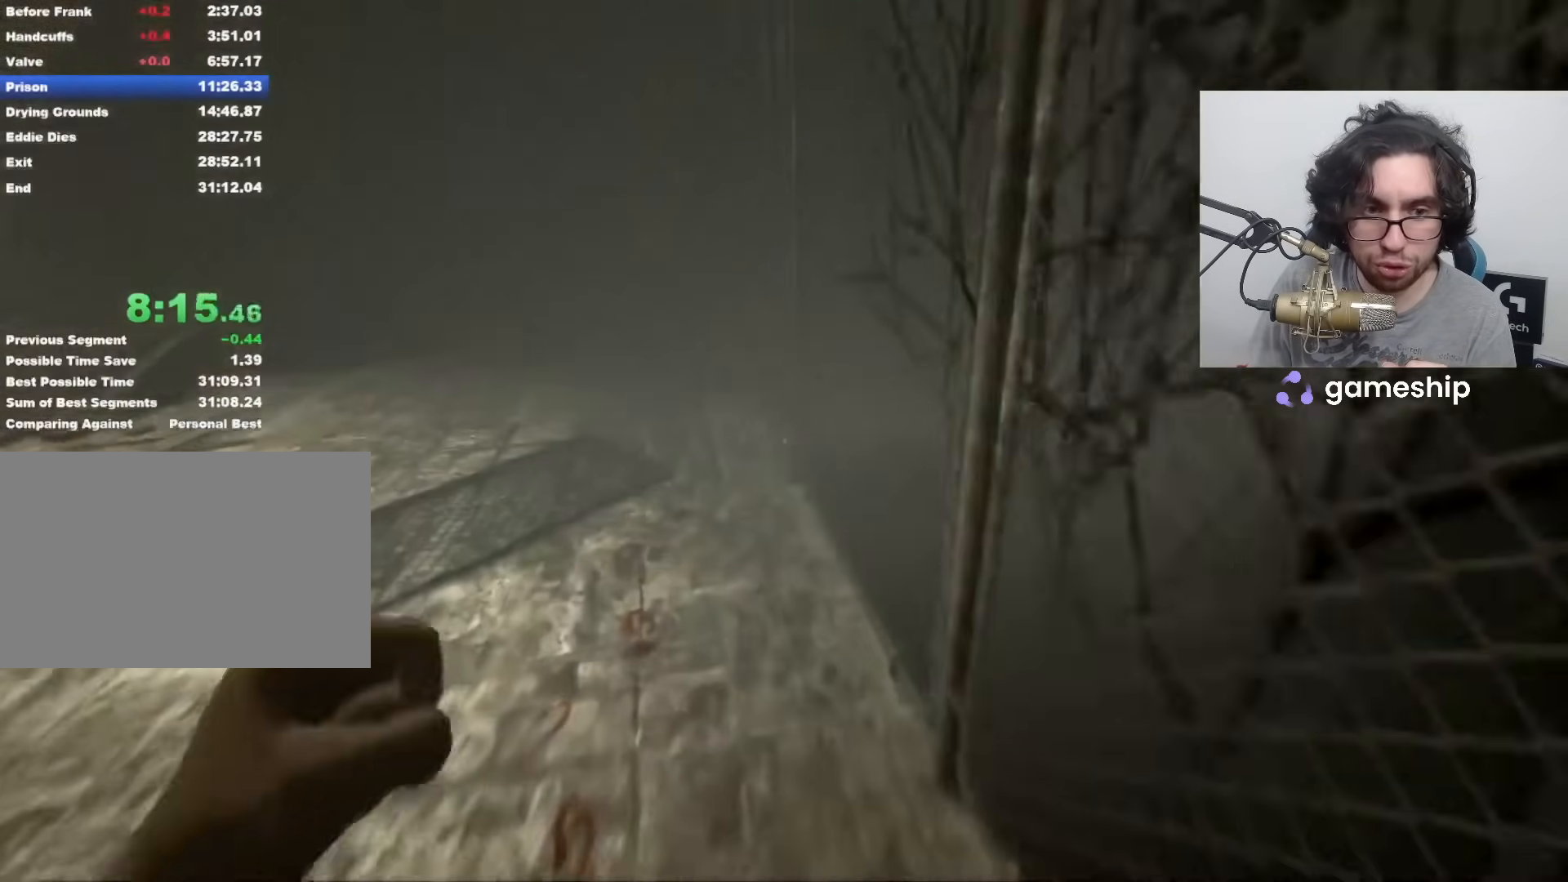
{"keys": ["shift", "w"], "mouse": [], "events": []}
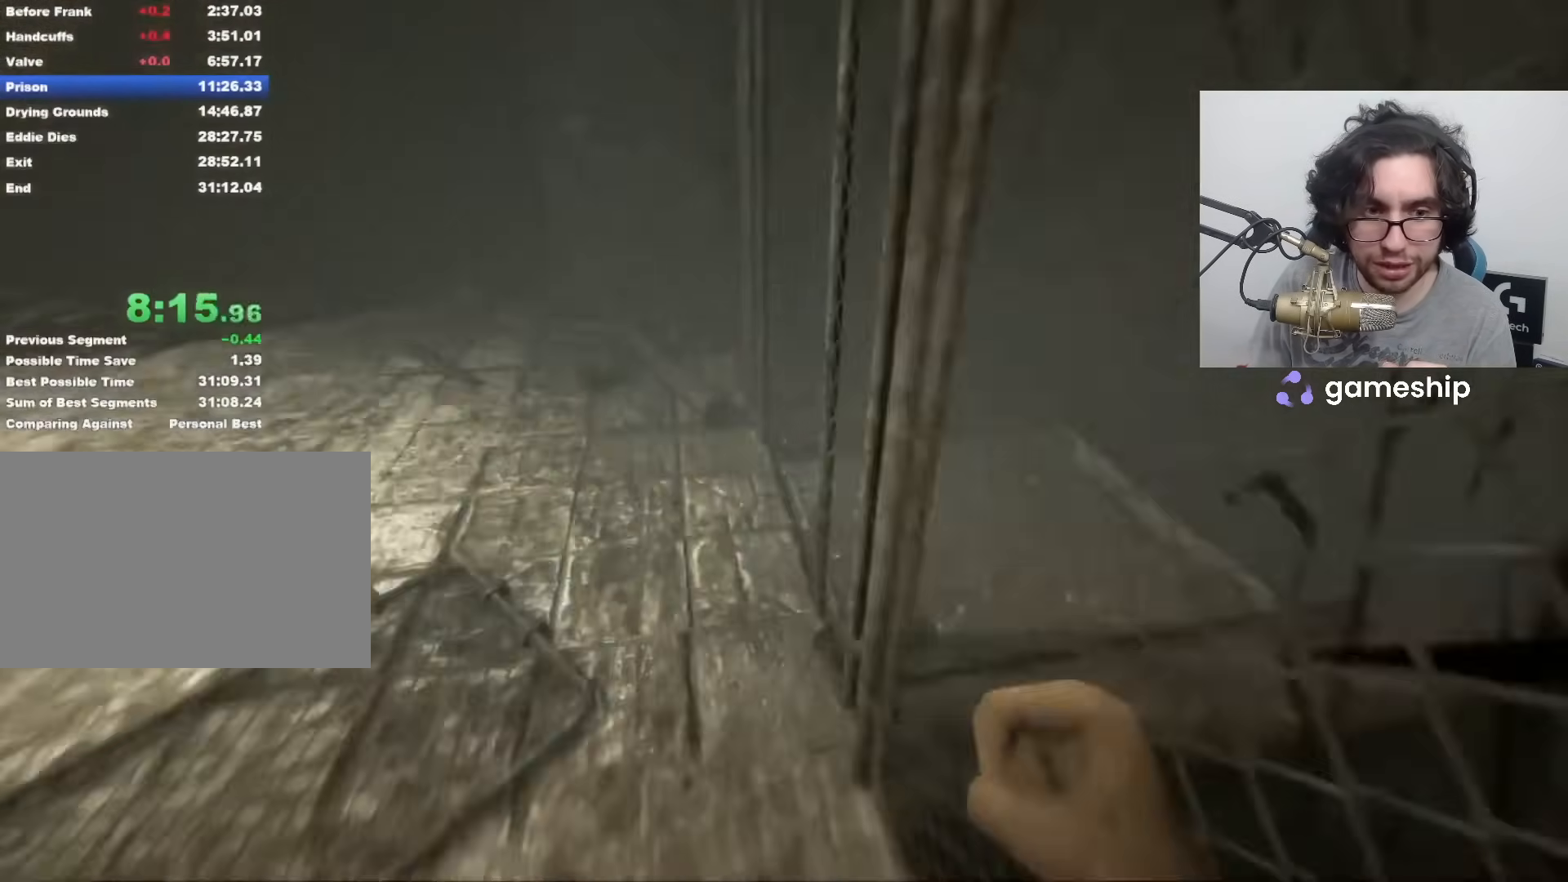
{"keys": ["shift", "w"], "mouse": [], "events": []}
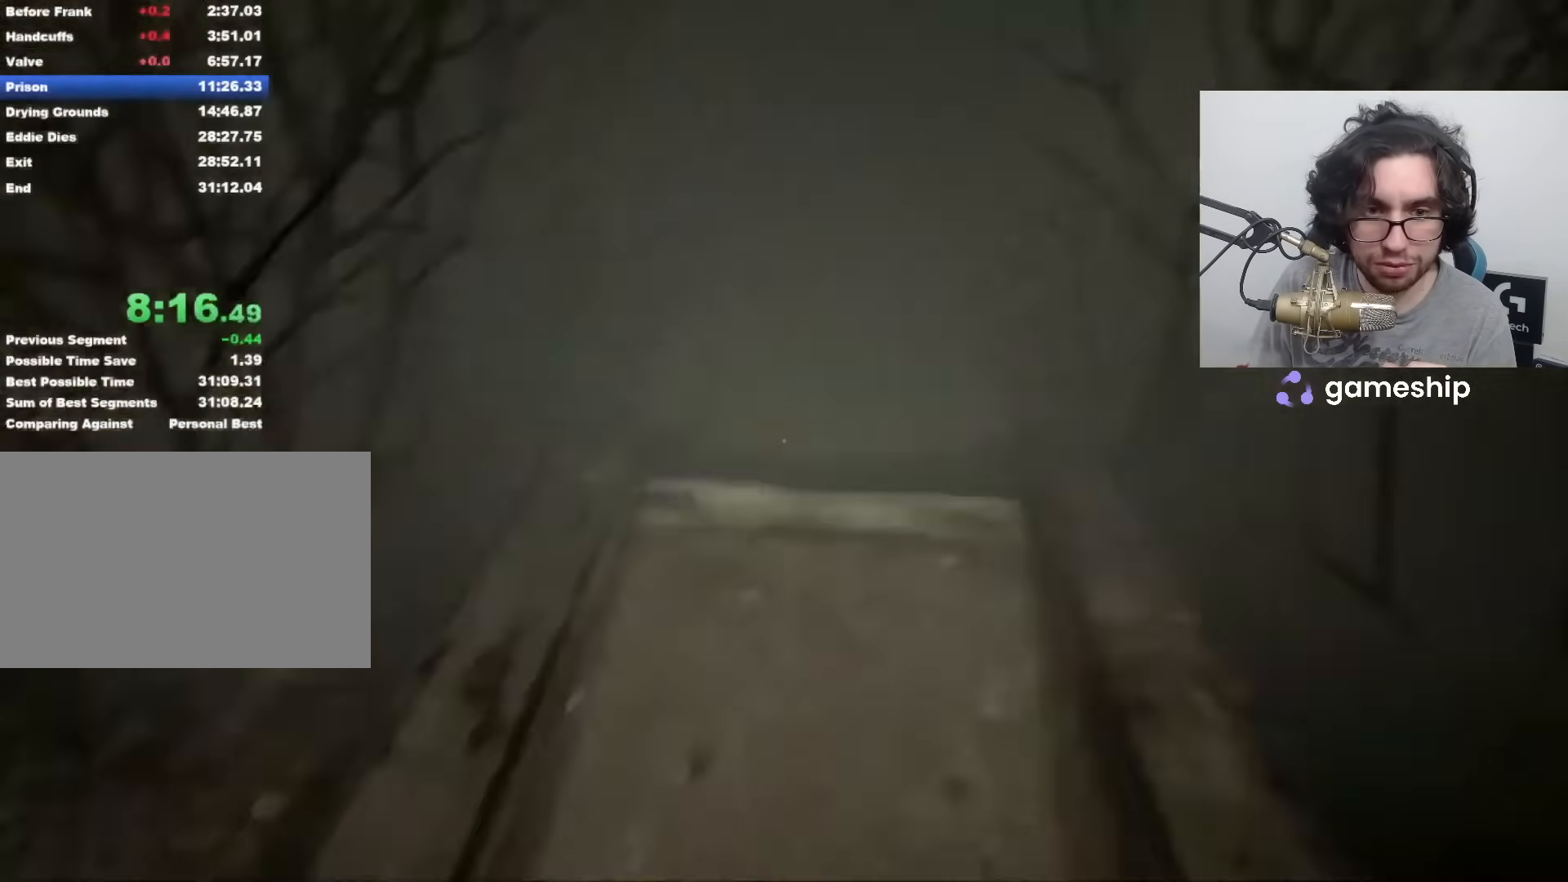
{"keys": ["shift", "w"], "mouse": [], "events": []}
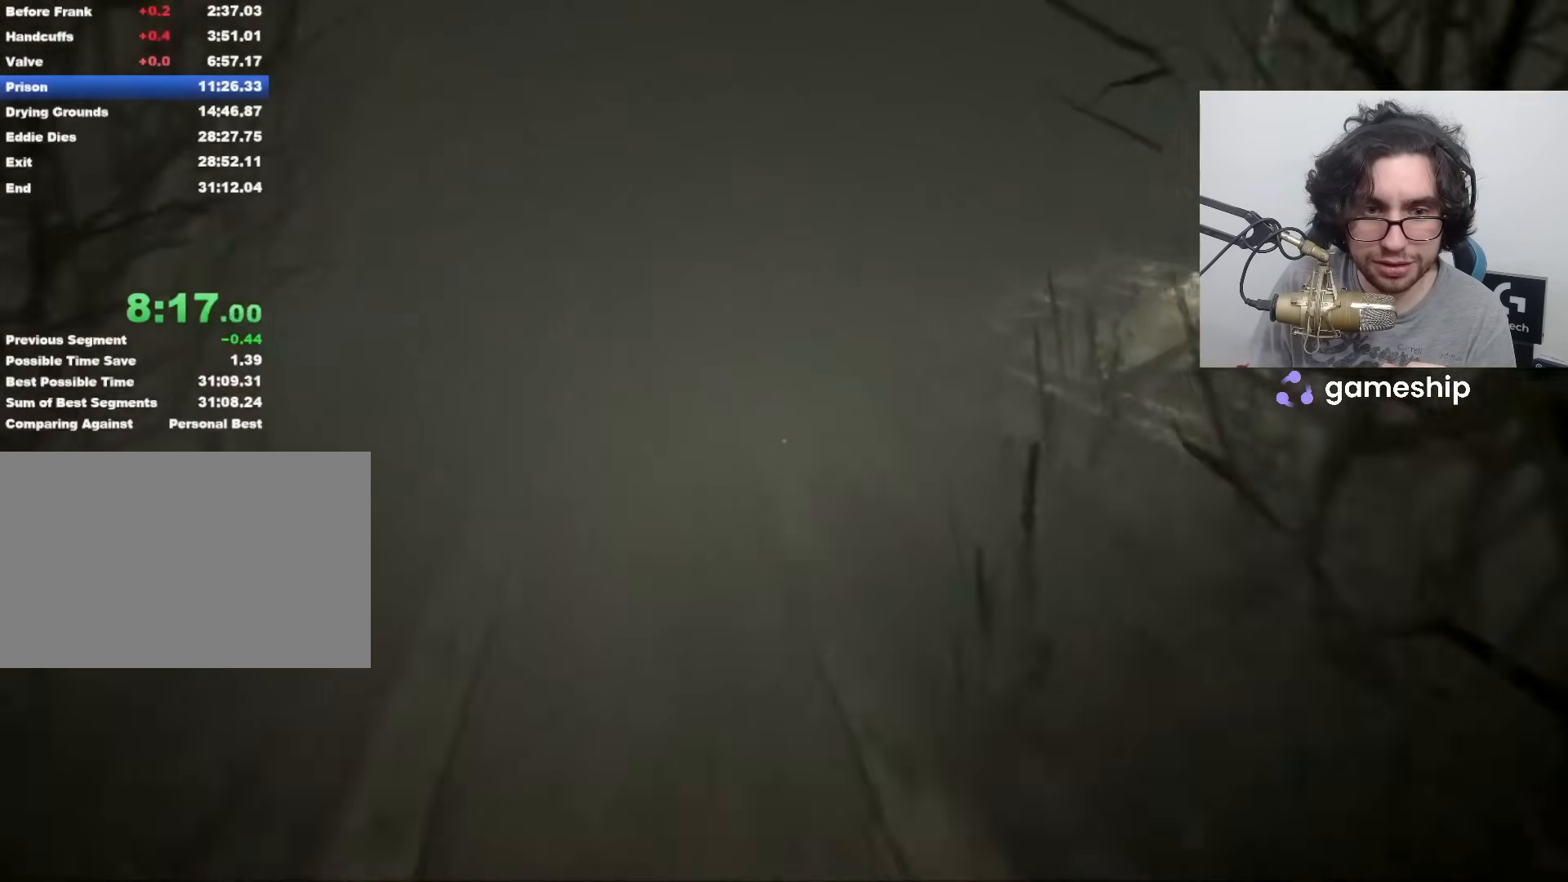
{"keys": ["shift", "w"], "mouse": [], "events": []}
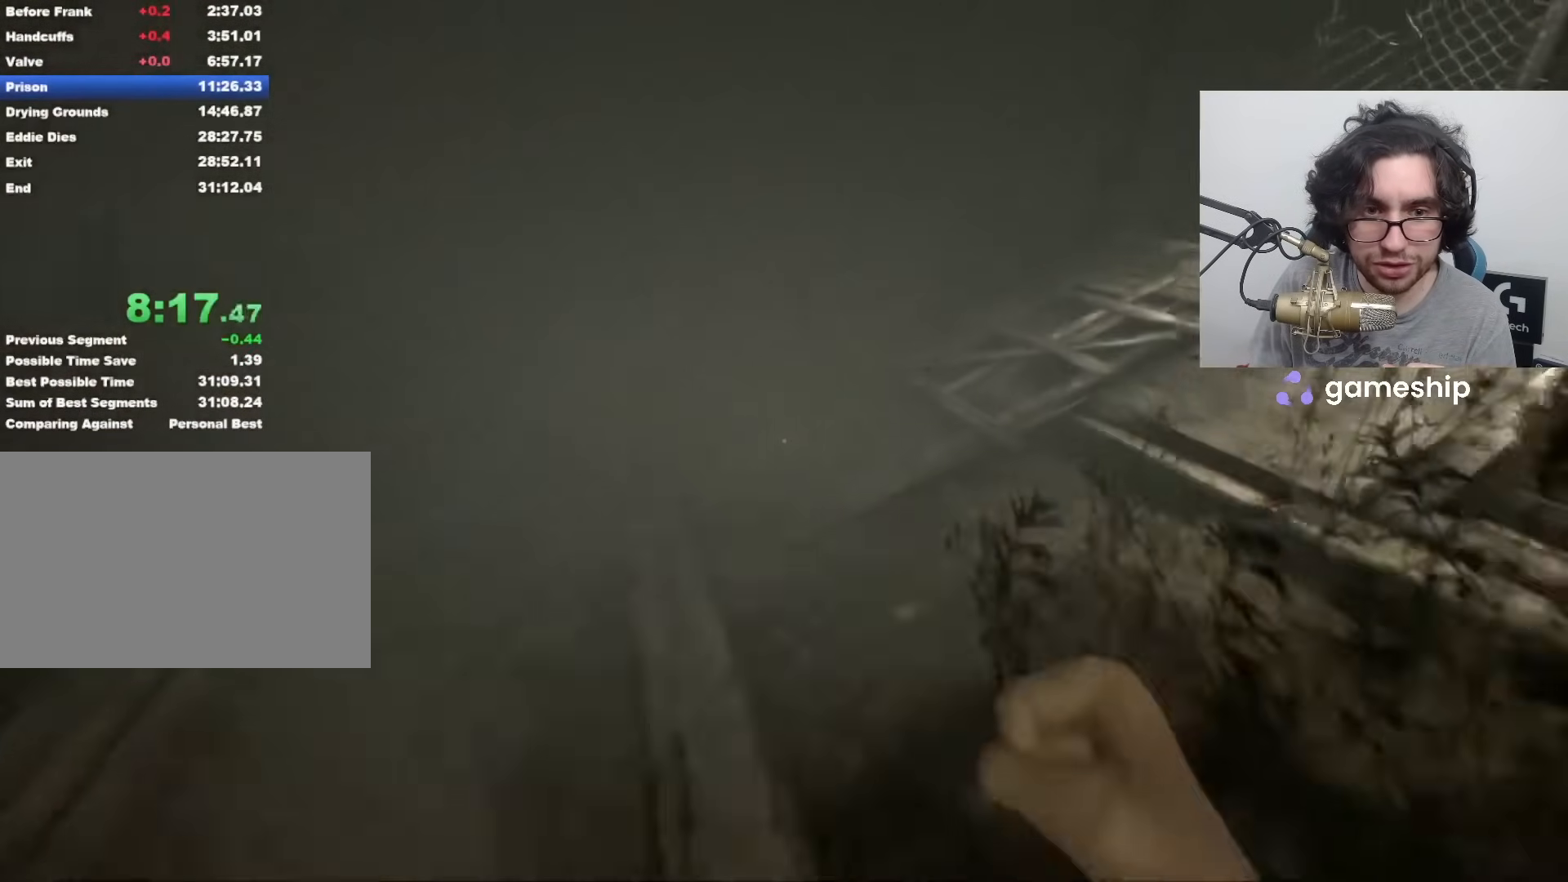
{"keys": ["shift", "w"], "mouse": [], "events": []}
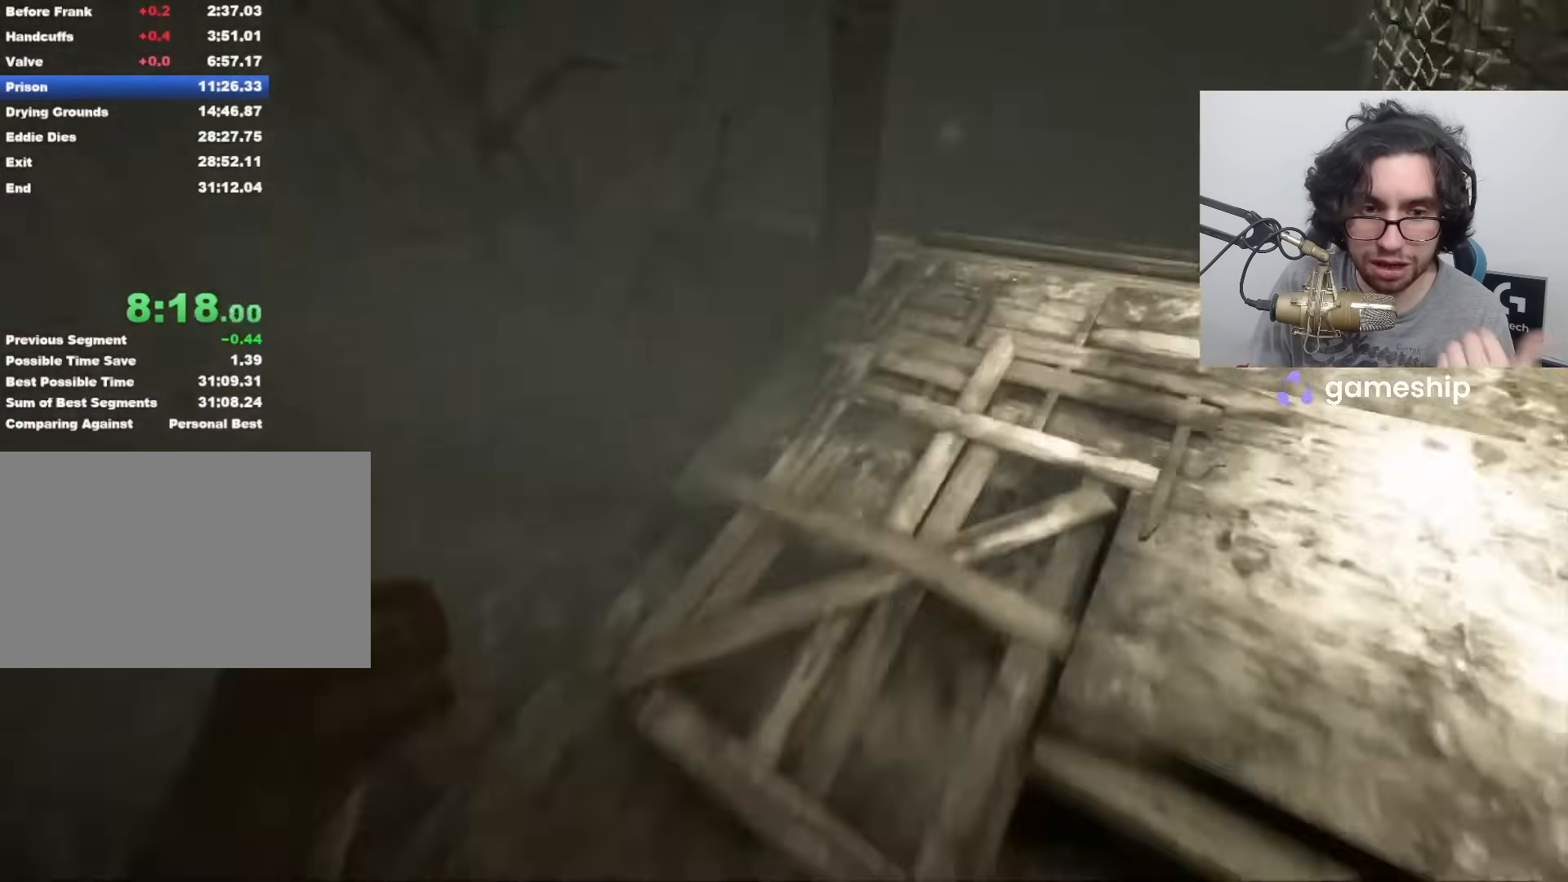
{"keys": ["shift", "w"], "mouse": [], "events": []}
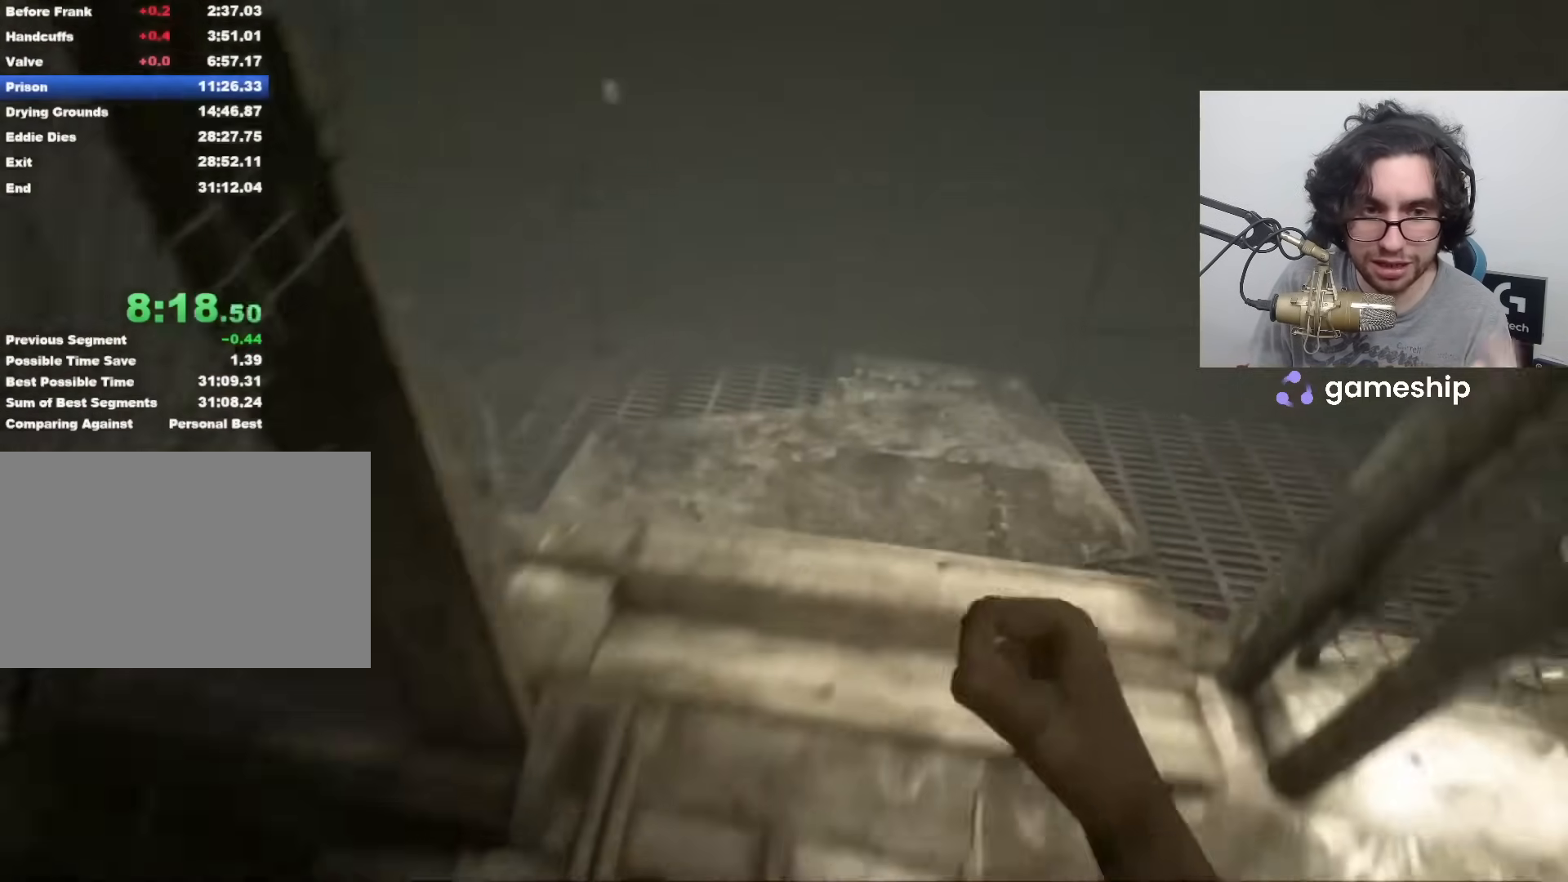
{"keys": ["shift", "w"], "mouse": [], "events": [[350, "space", "down"], [400, "space", "up"]]}
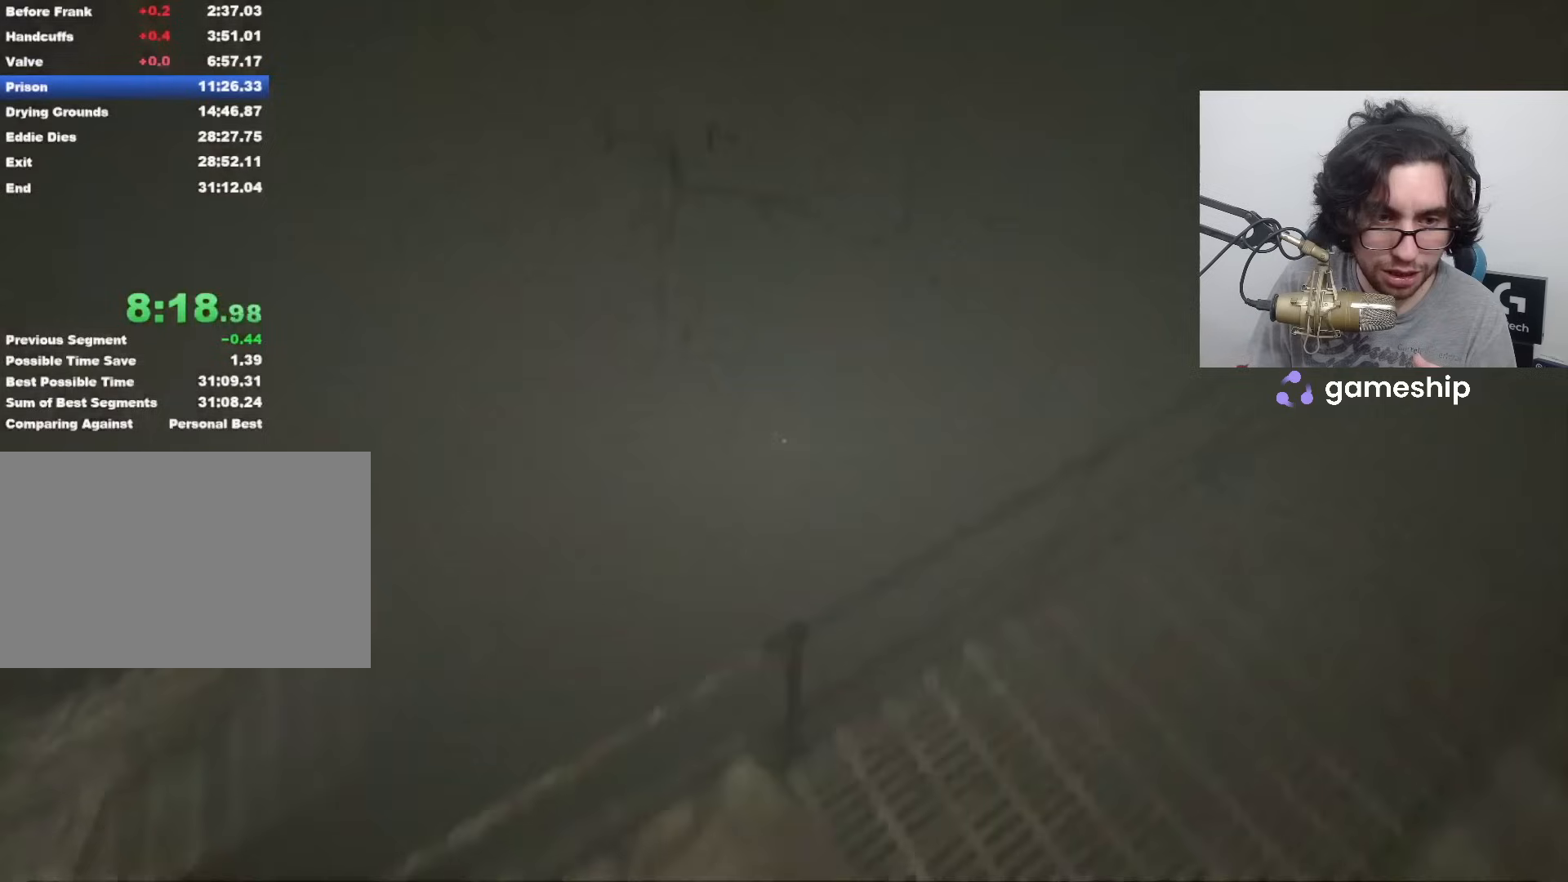
{"keys": ["shift", "w"], "mouse": [], "events": [[217, "space", "down"], [267, "space", "up"], [317, "space", "down"], [400, "space", "up"]]}
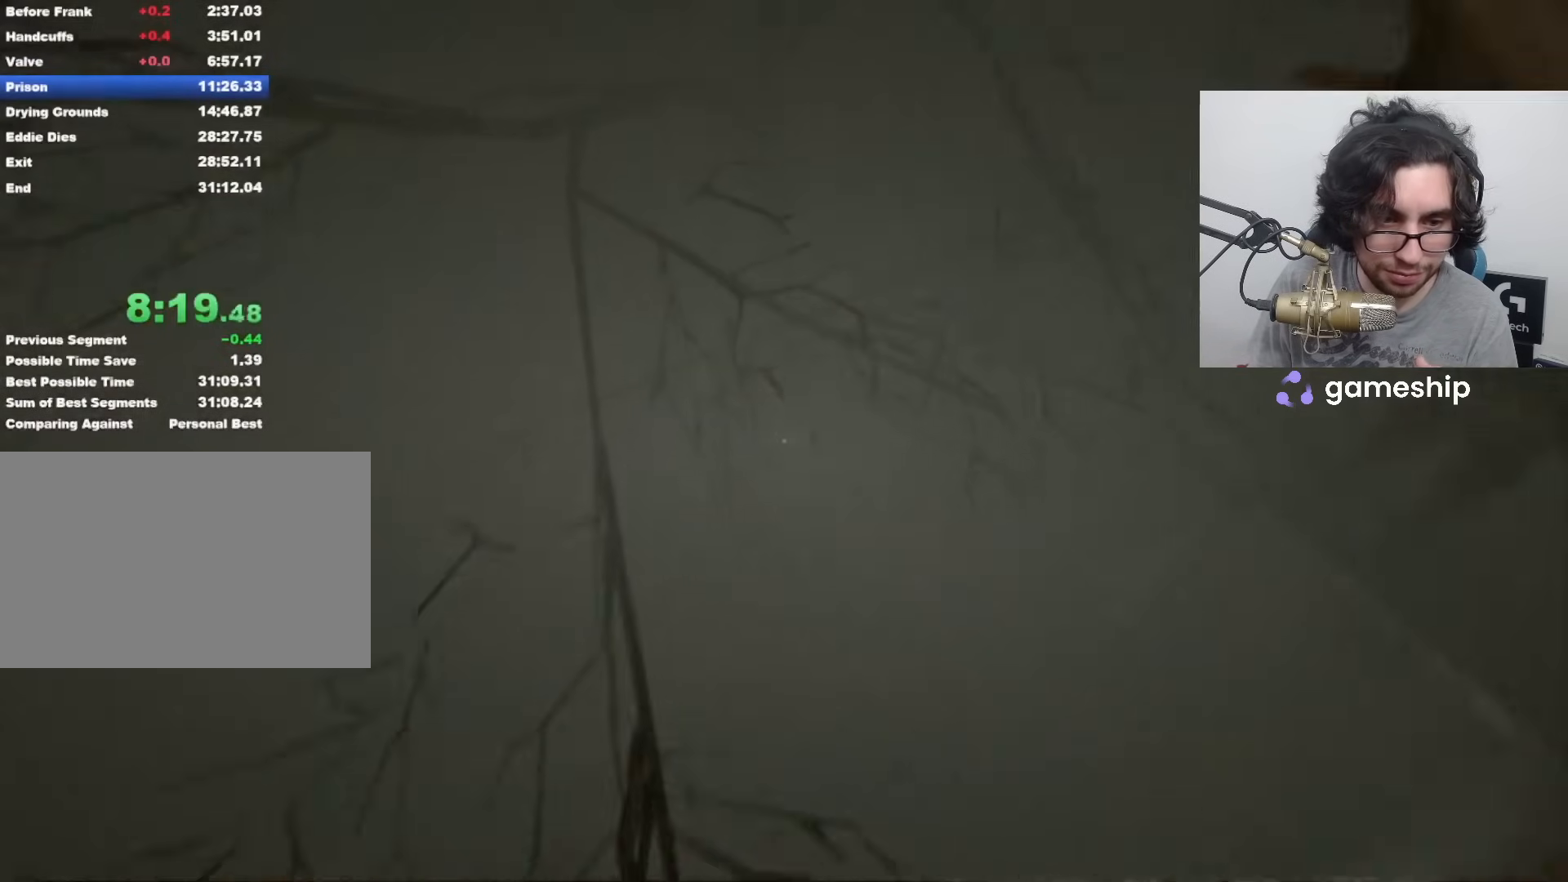
{"keys": ["shift", "w"], "mouse": [], "events": []}
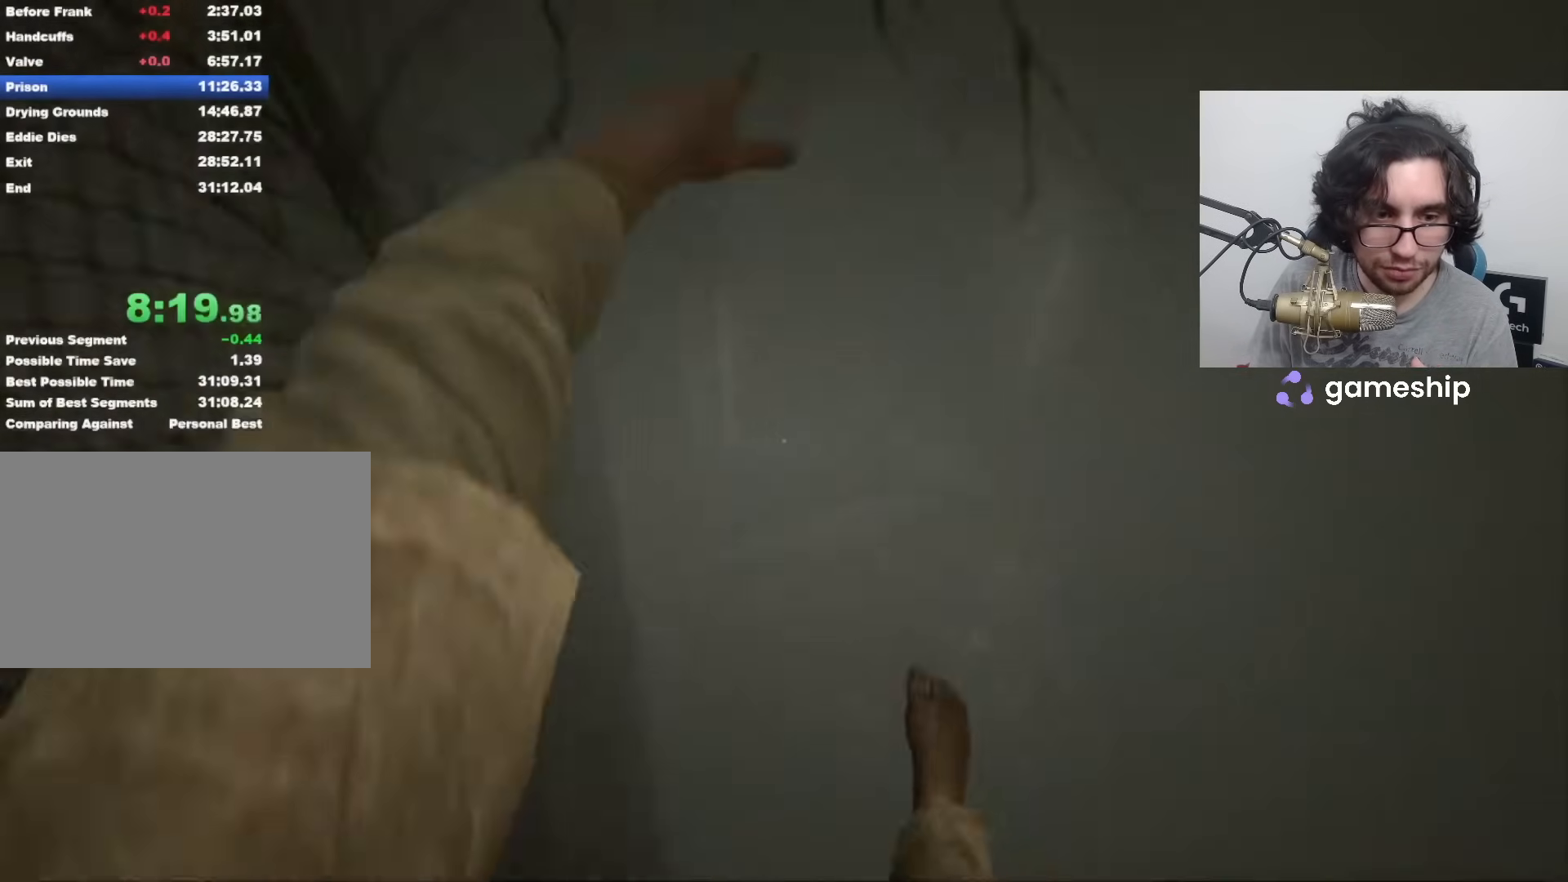
{"keys": ["shift", "w"], "mouse": [], "events": [[167, "space", "down"], [200, "space", "up"], [300, "space", "down"], [350, "space", "up"]]}
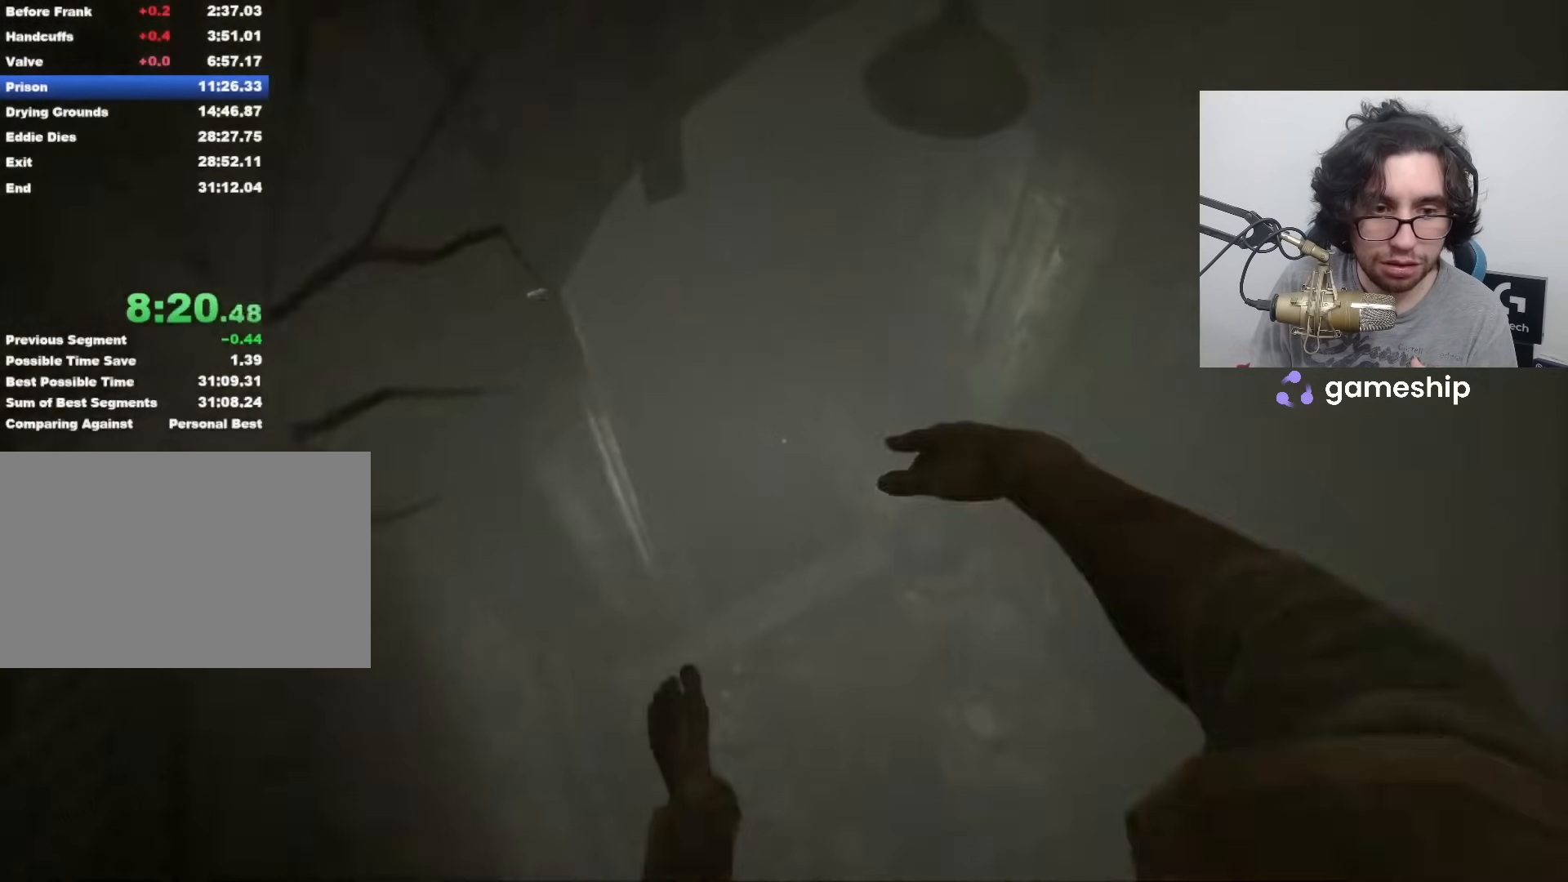
{"keys": ["shift", "w"], "mouse": [], "events": []}
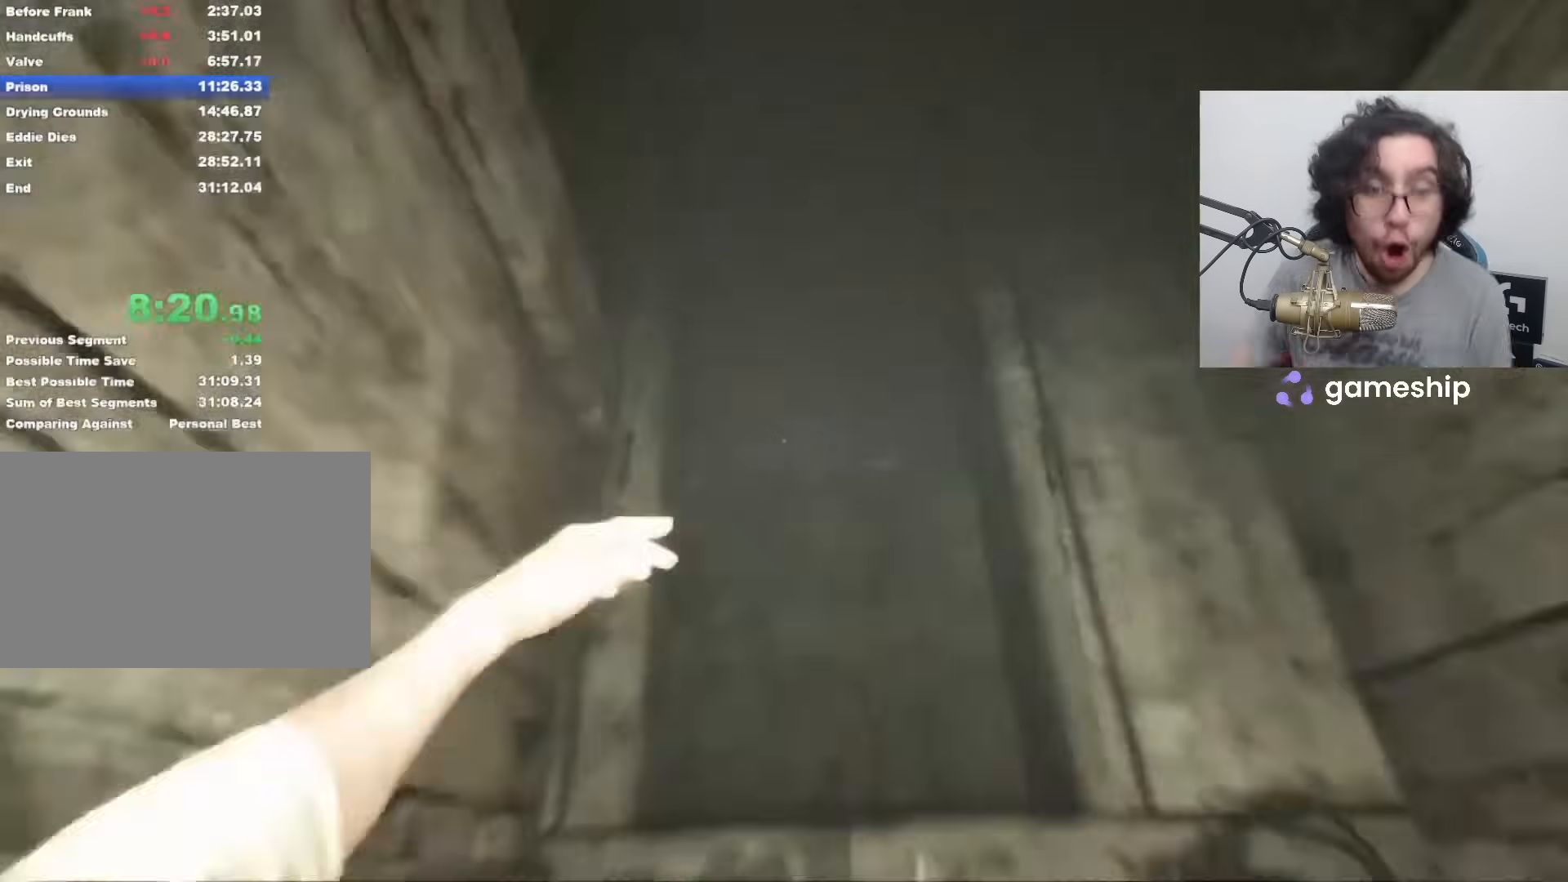
{"keys": ["shift", "w"], "mouse": [], "events": [[167, "space", "down"], [183, "space", "up"]]}
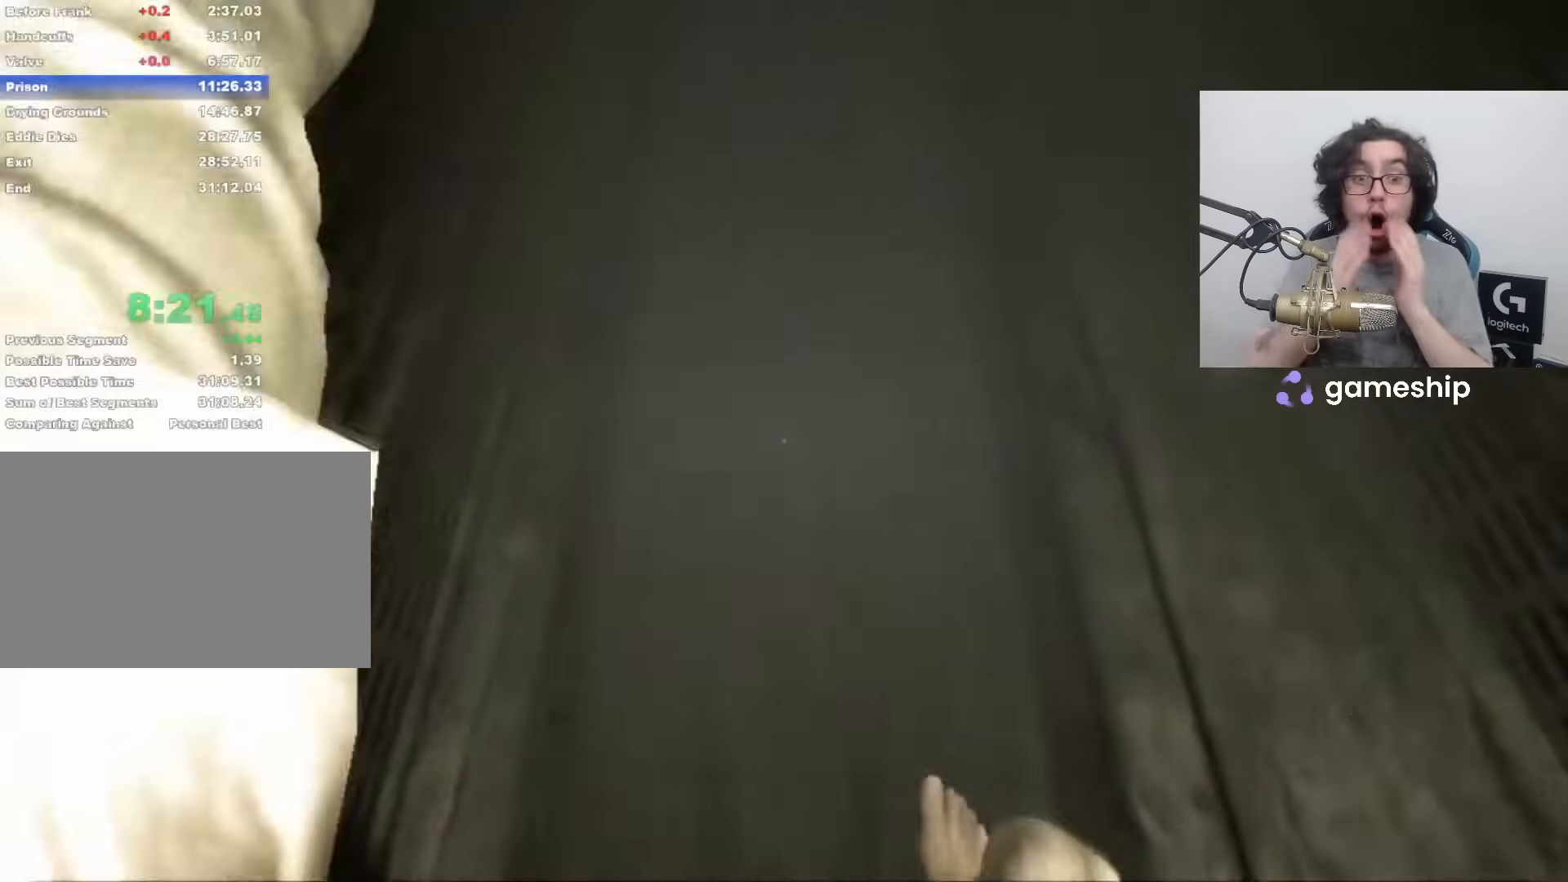
{"keys": ["shift", "w"], "mouse": [], "events": []}
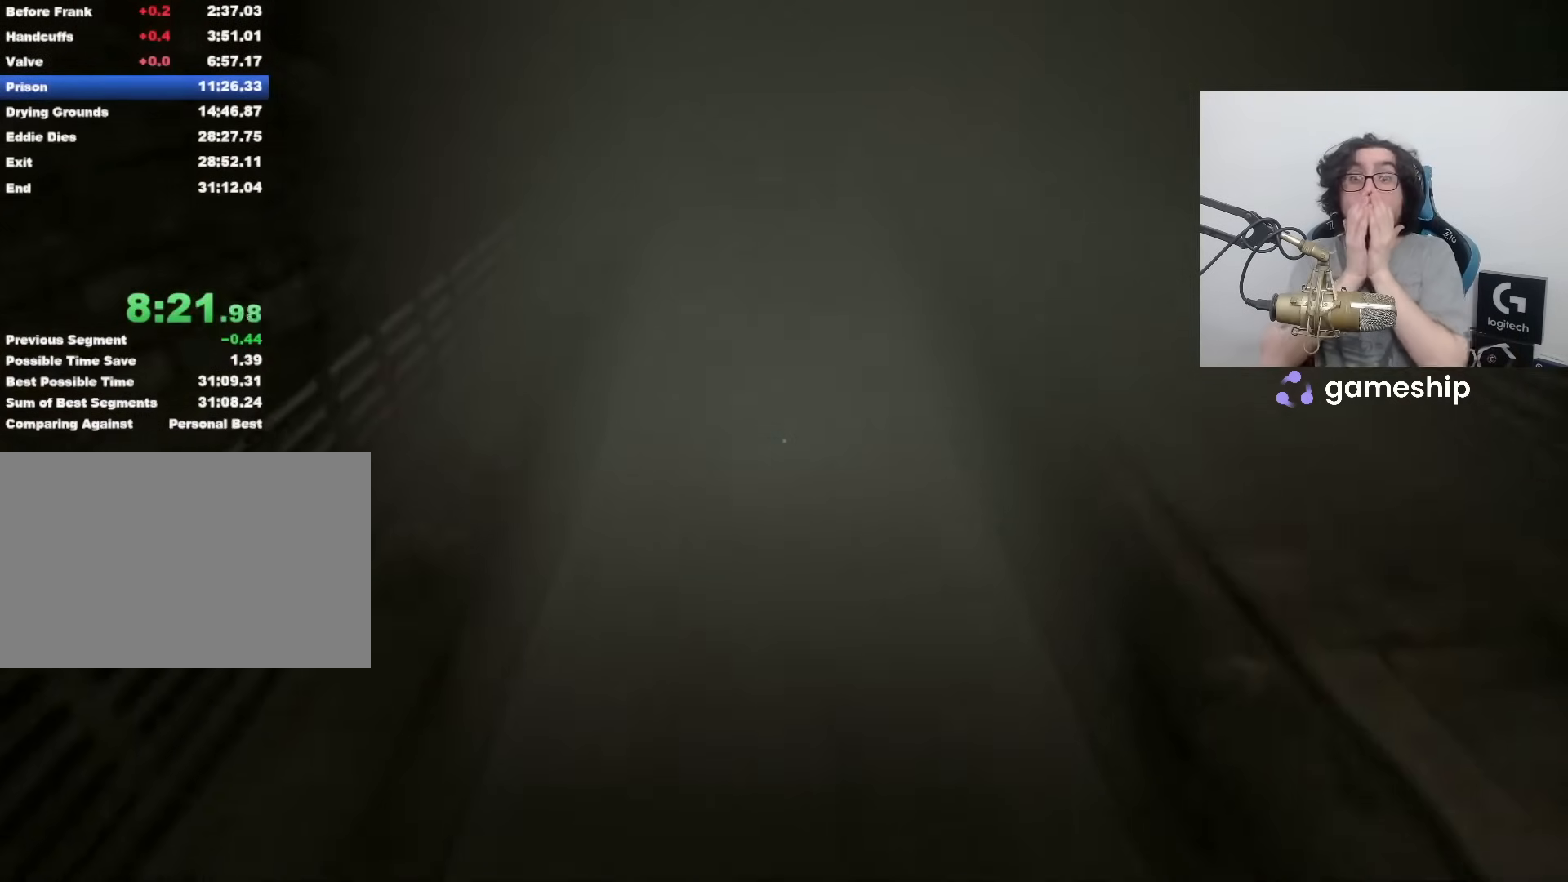
{"keys": ["shift", "w"], "mouse": [], "events": []}
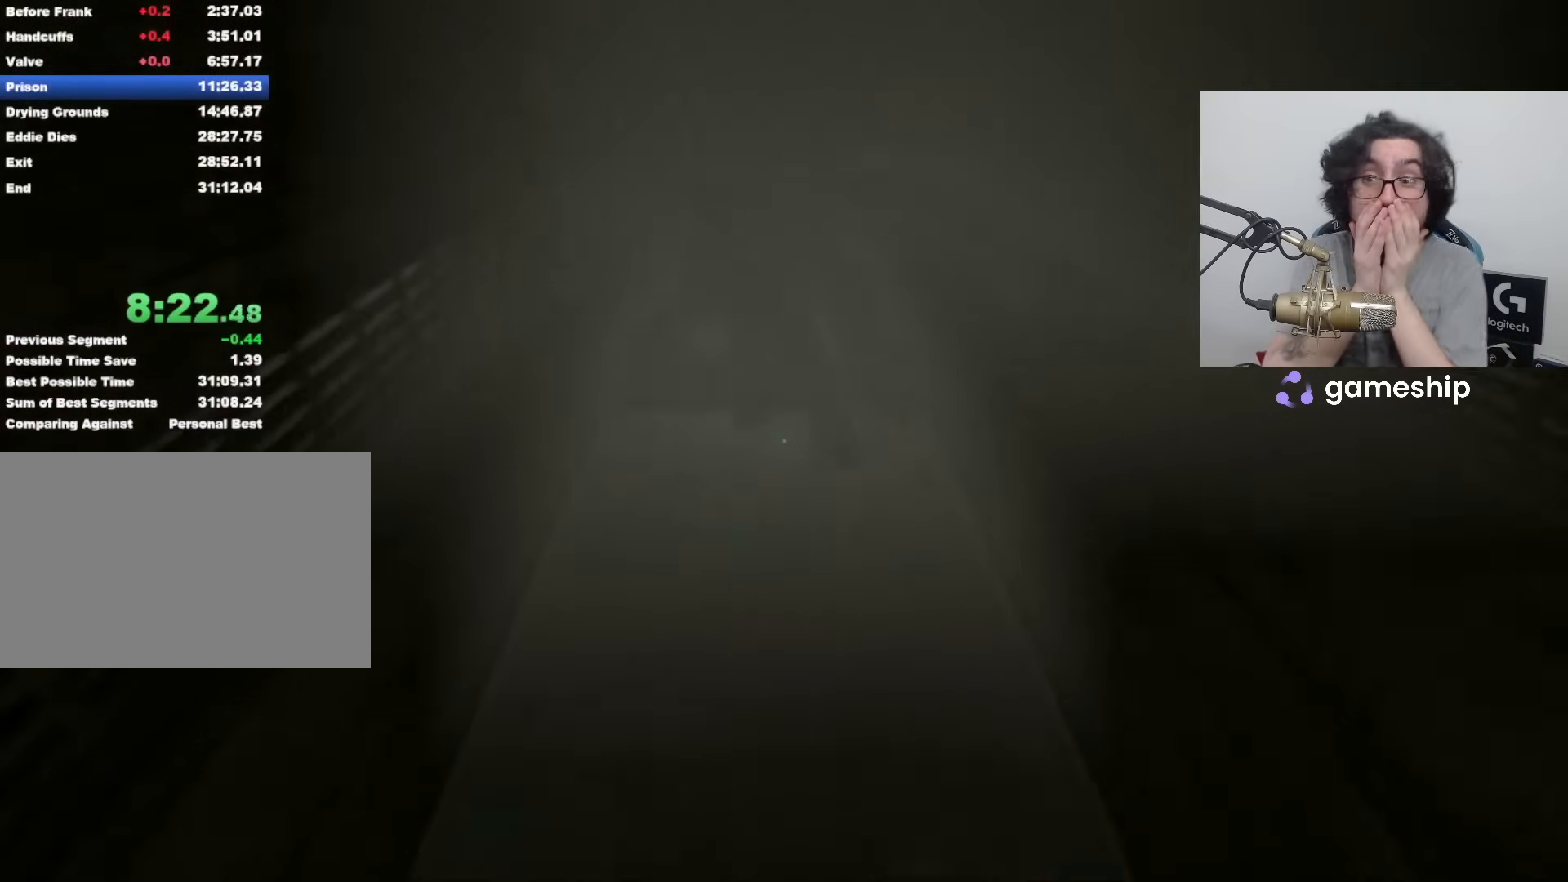
{"keys": ["shift", "w"], "mouse": [], "events": []}
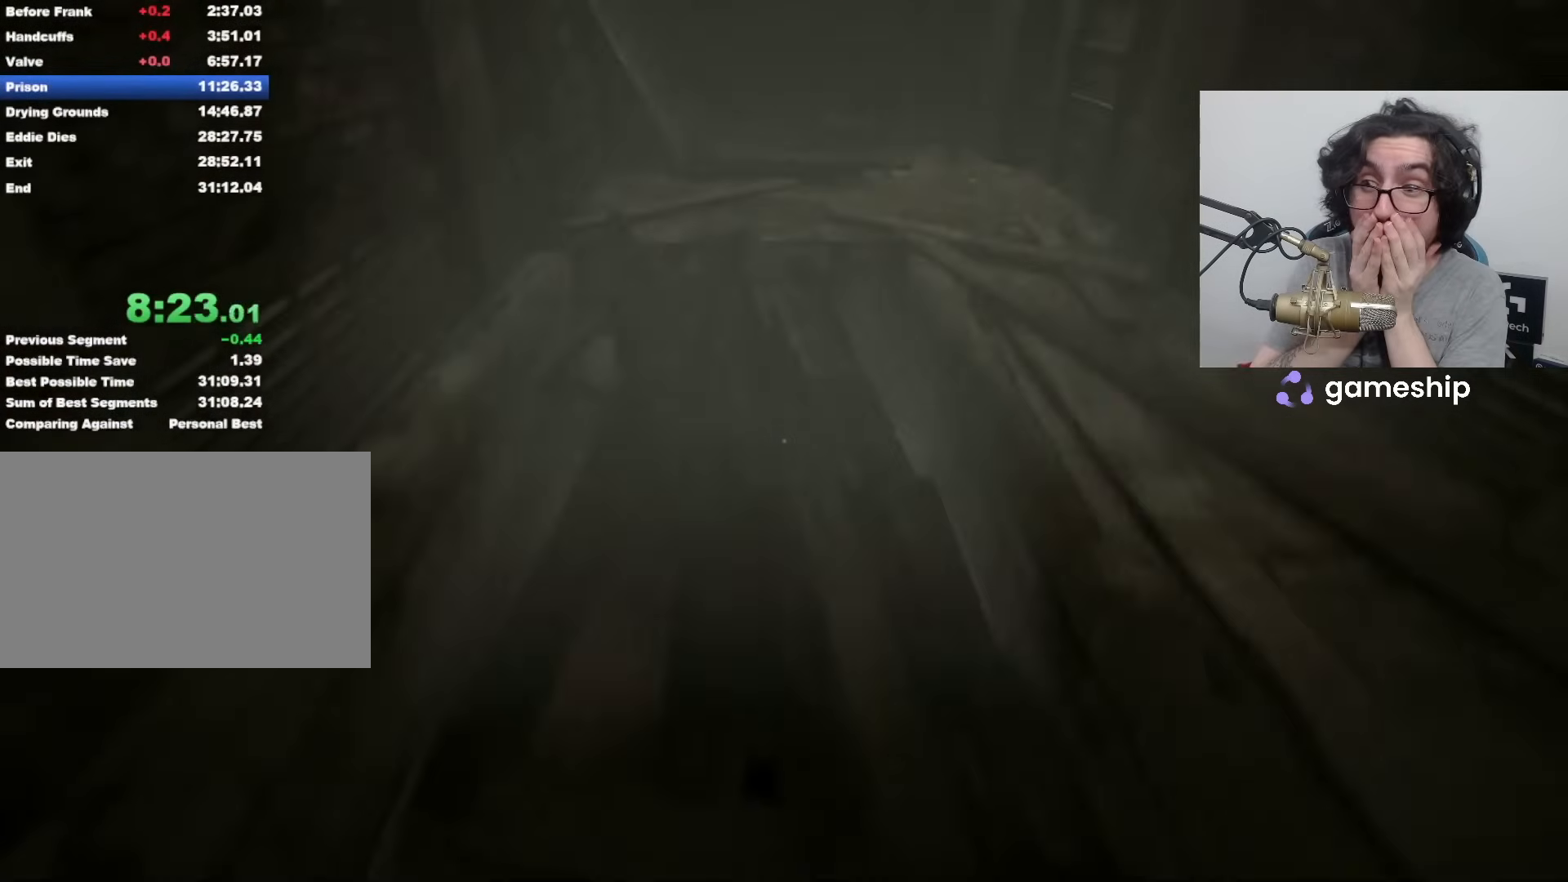
{"keys": ["shift", "w"], "mouse": [], "events": []}
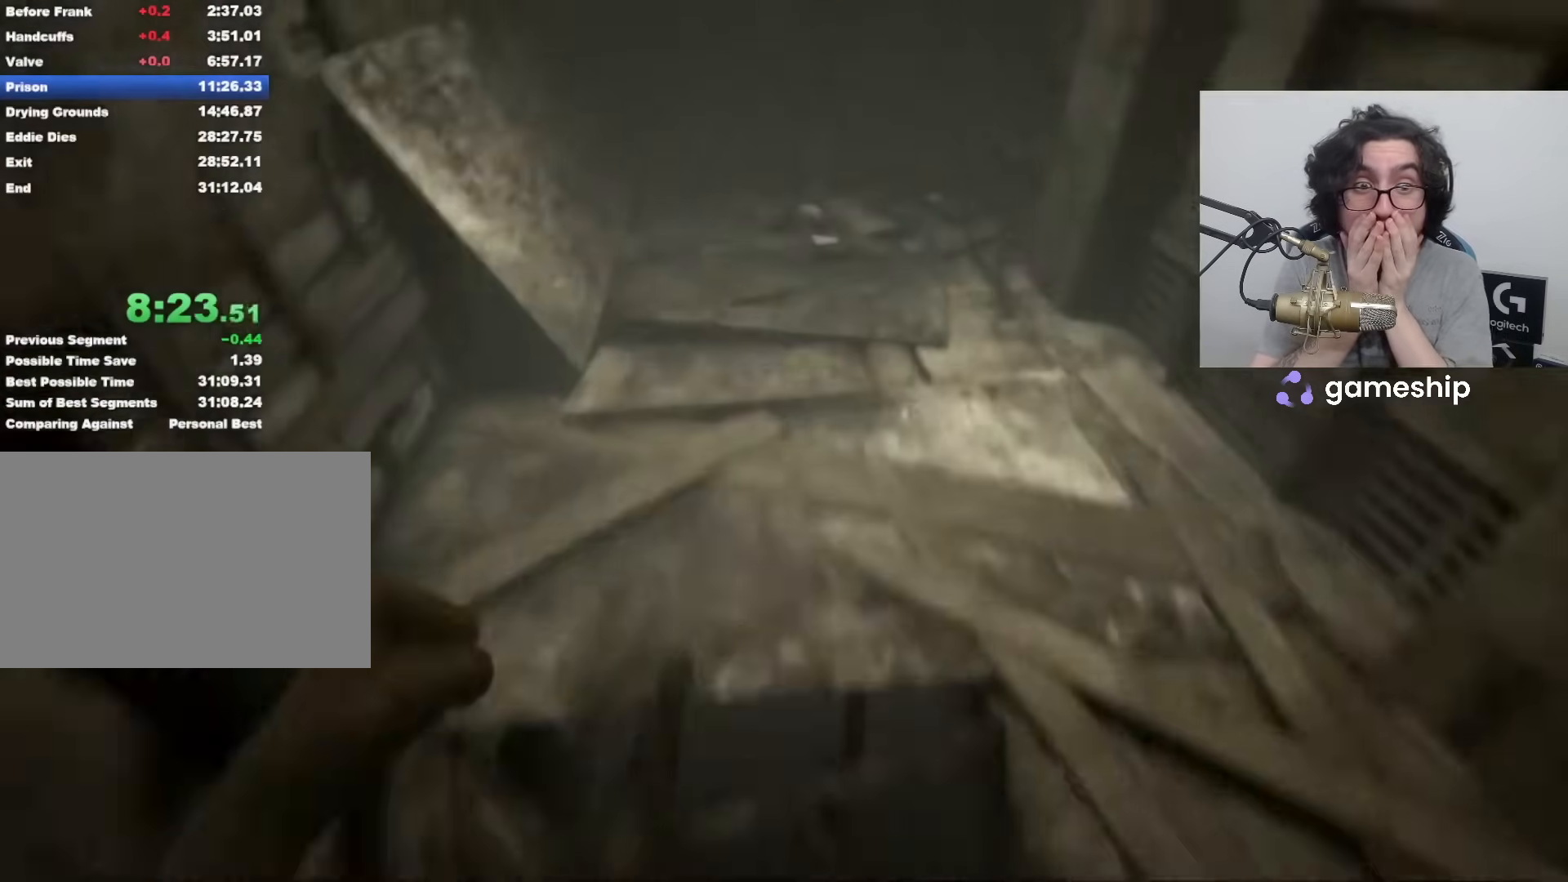
{"keys": ["shift", "w"], "mouse": [], "events": [[217, "space", "down"], [267, "space", "up"], [317, "space", "down"], [367, "space", "up"]]}
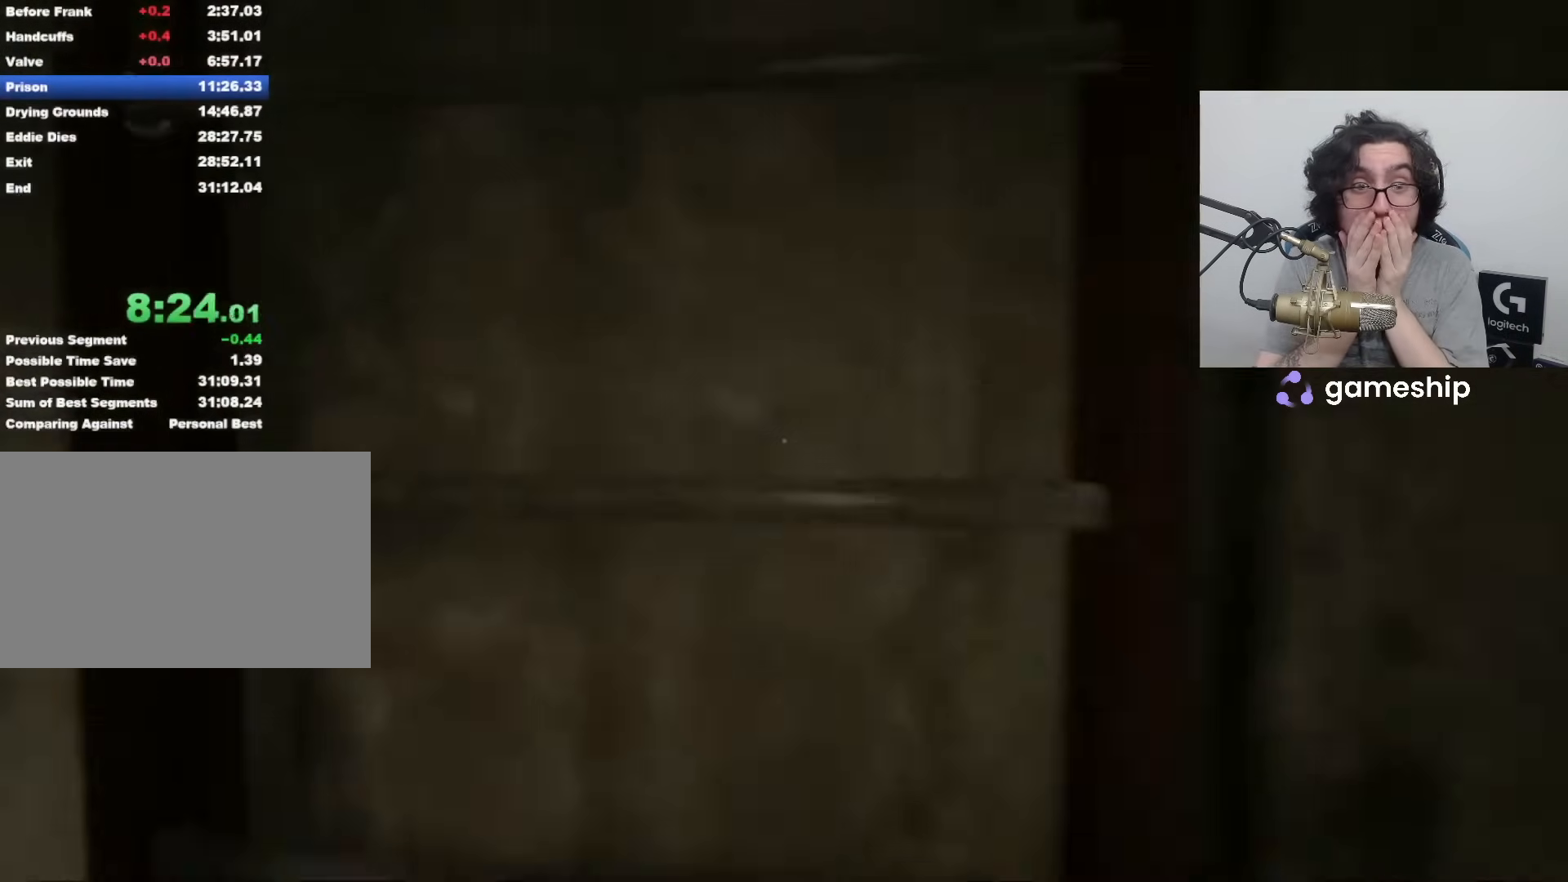
{"keys": ["shift", "w"], "mouse": [], "events": []}
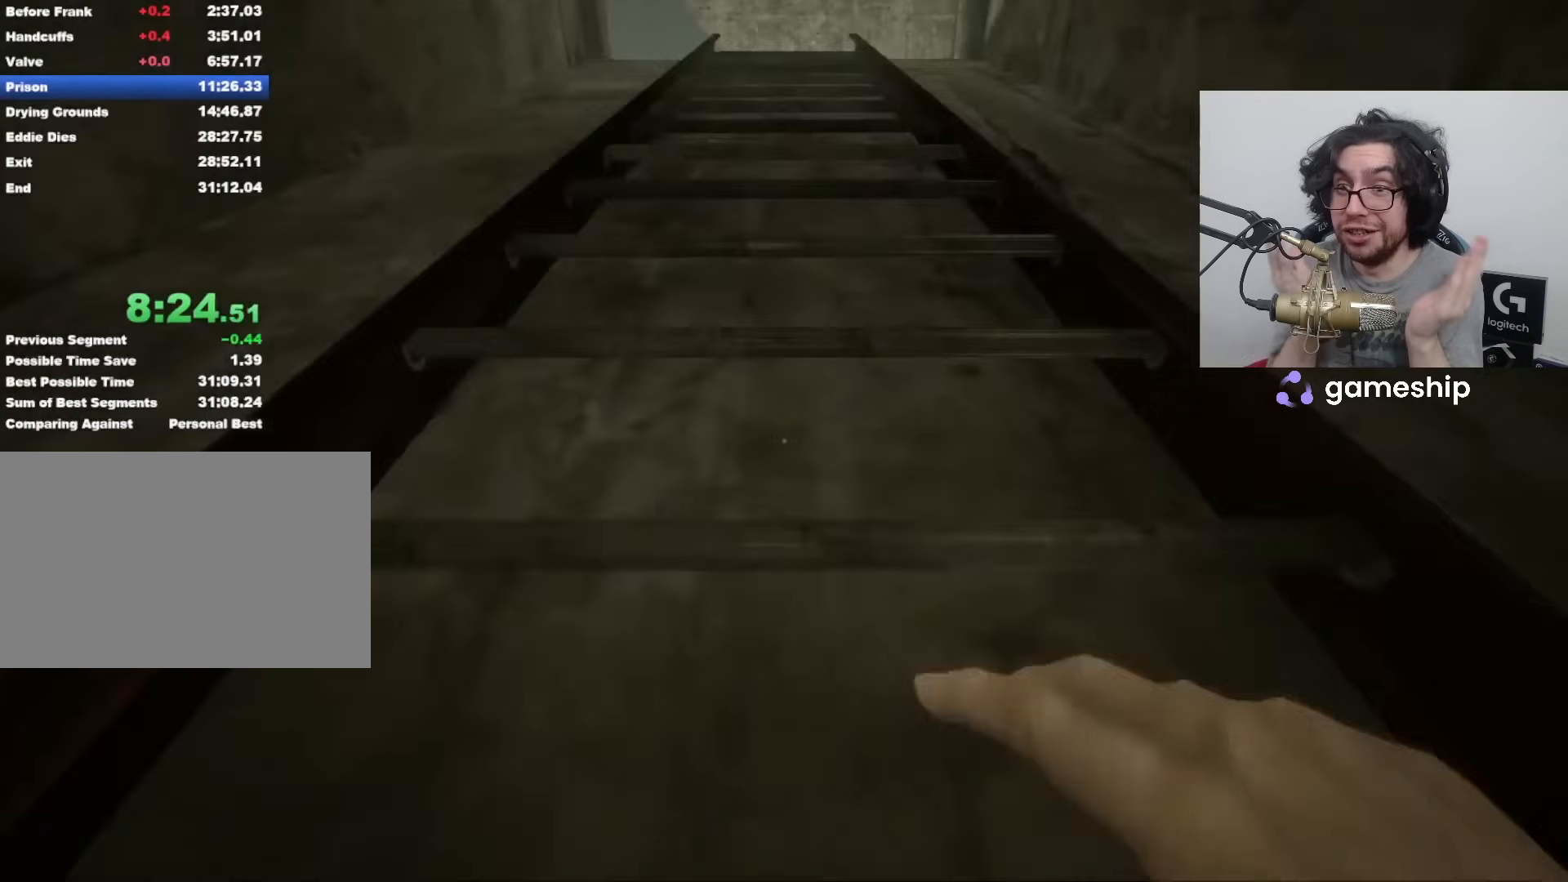
{"keys": ["shift", "w"], "mouse": [], "events": []}